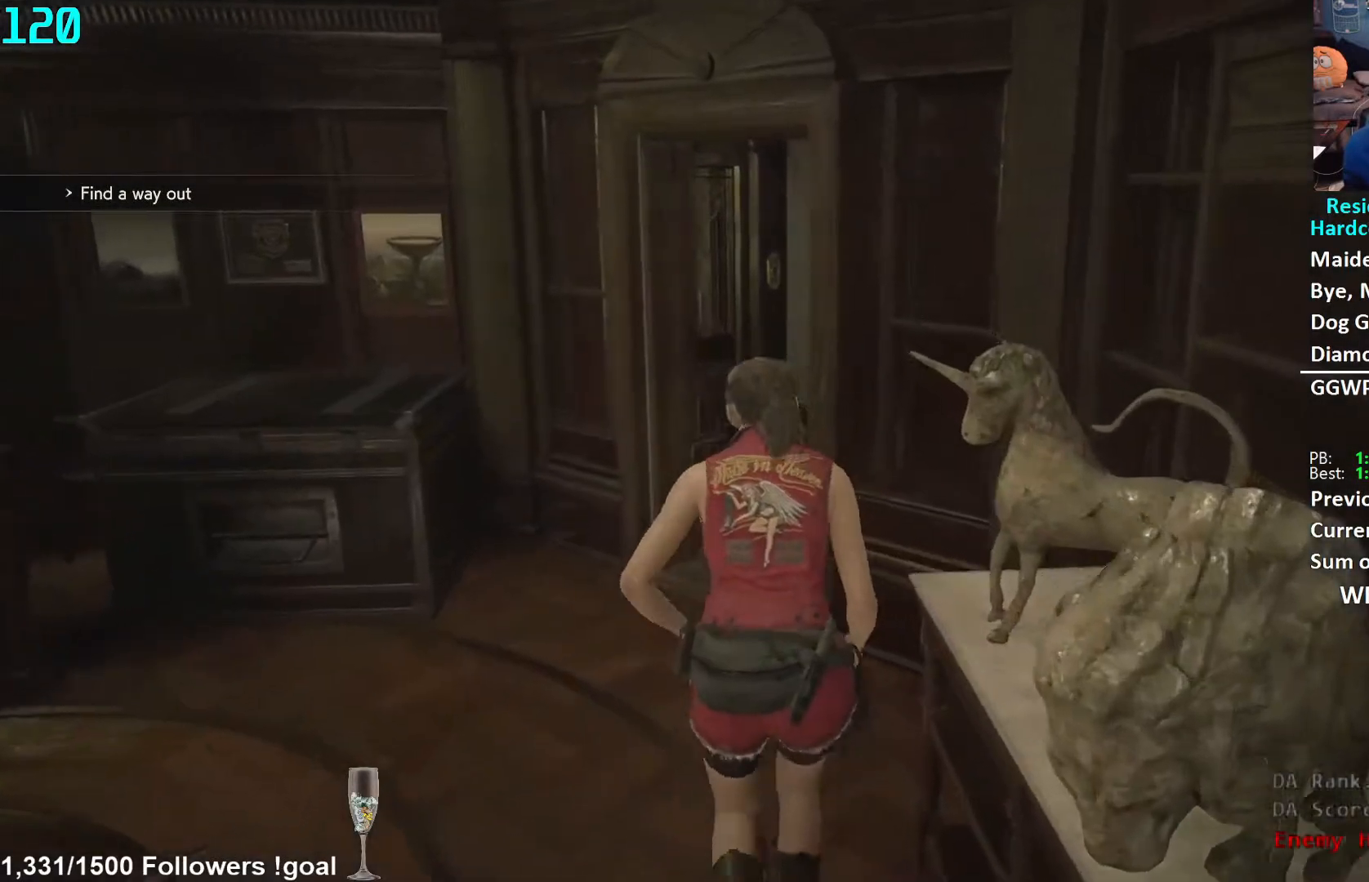
Gameplay with a controller (Xbox layout); each line is a JSON object with the inputs held at the frame after it. "events" lists button and stick changes between this image and that frame as [ms after this image, input, new state], when the widget could be followed in between. Not read: R3 START.
{"buttons": [], "left_stick": "up", "right_stick": "down-right", "events": [[233, "right_stick", "down-right"]]}
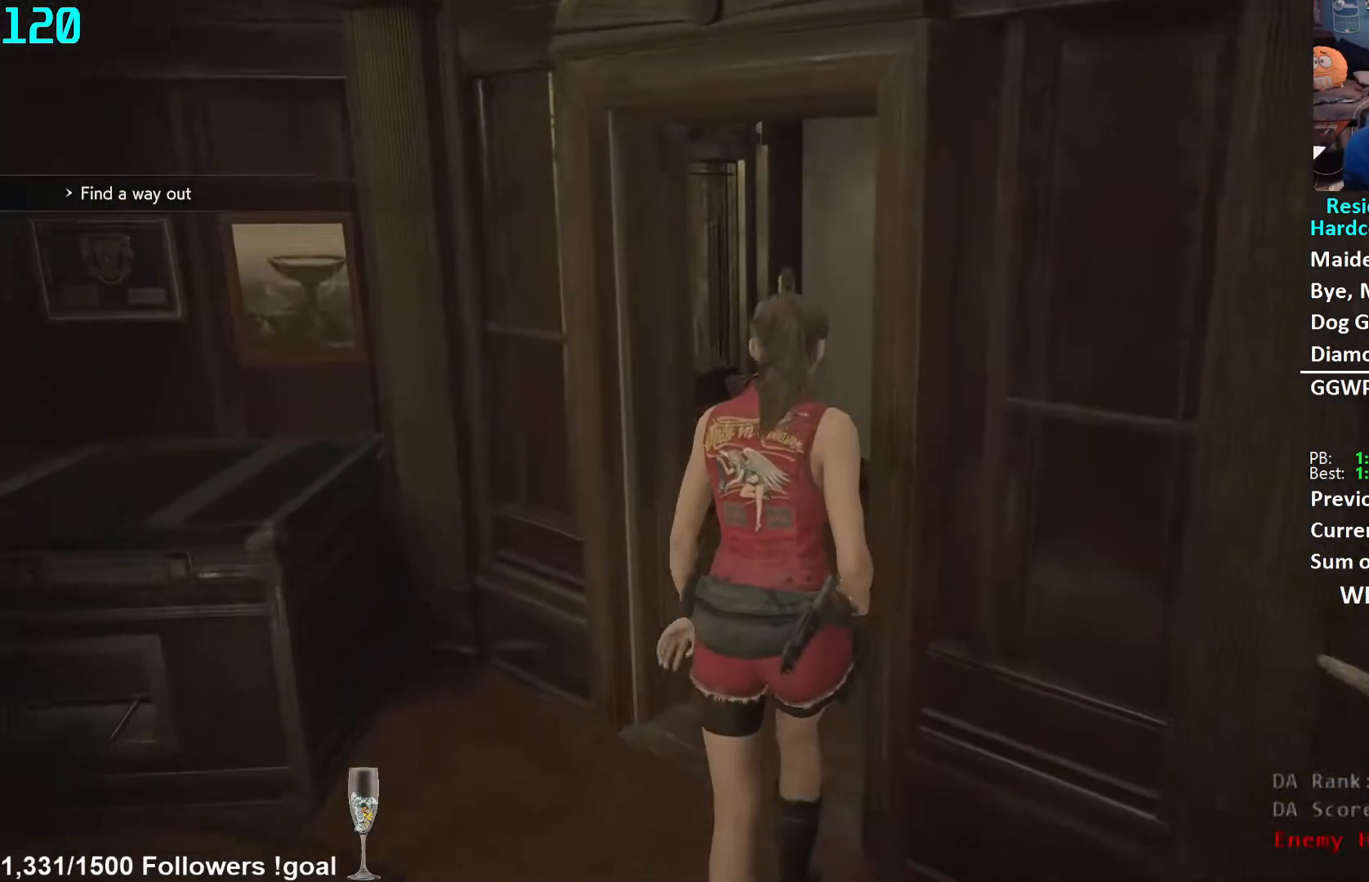
{"buttons": [], "left_stick": "up", "right_stick": "center", "events": [[217, "right_stick", "center"]]}
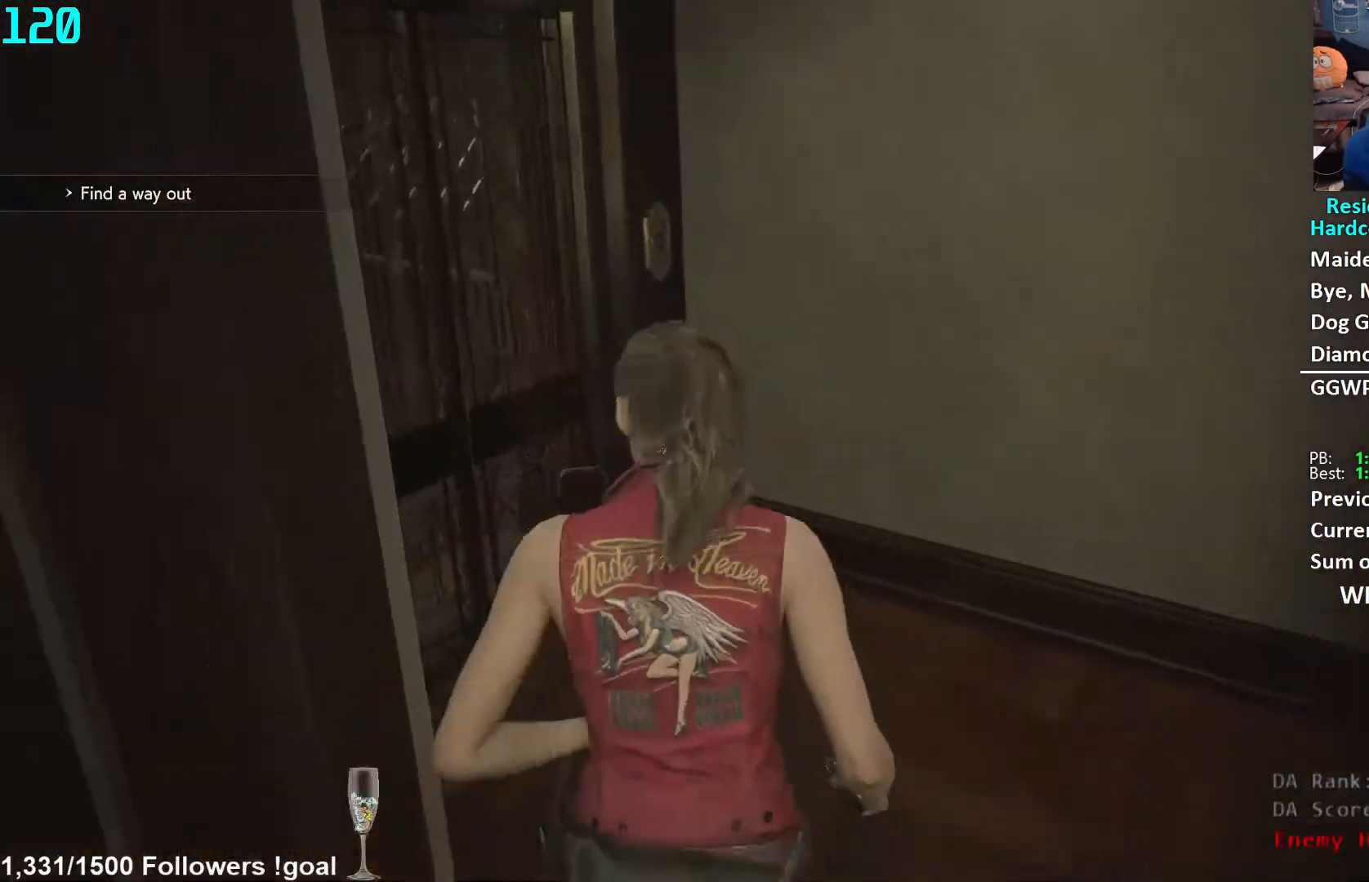
{"buttons": [], "left_stick": "up", "right_stick": "center", "events": [[150, "right_stick", "down"], [350, "right_stick", "center"], [433, "A", "down"], [500, "A", "up"]]}
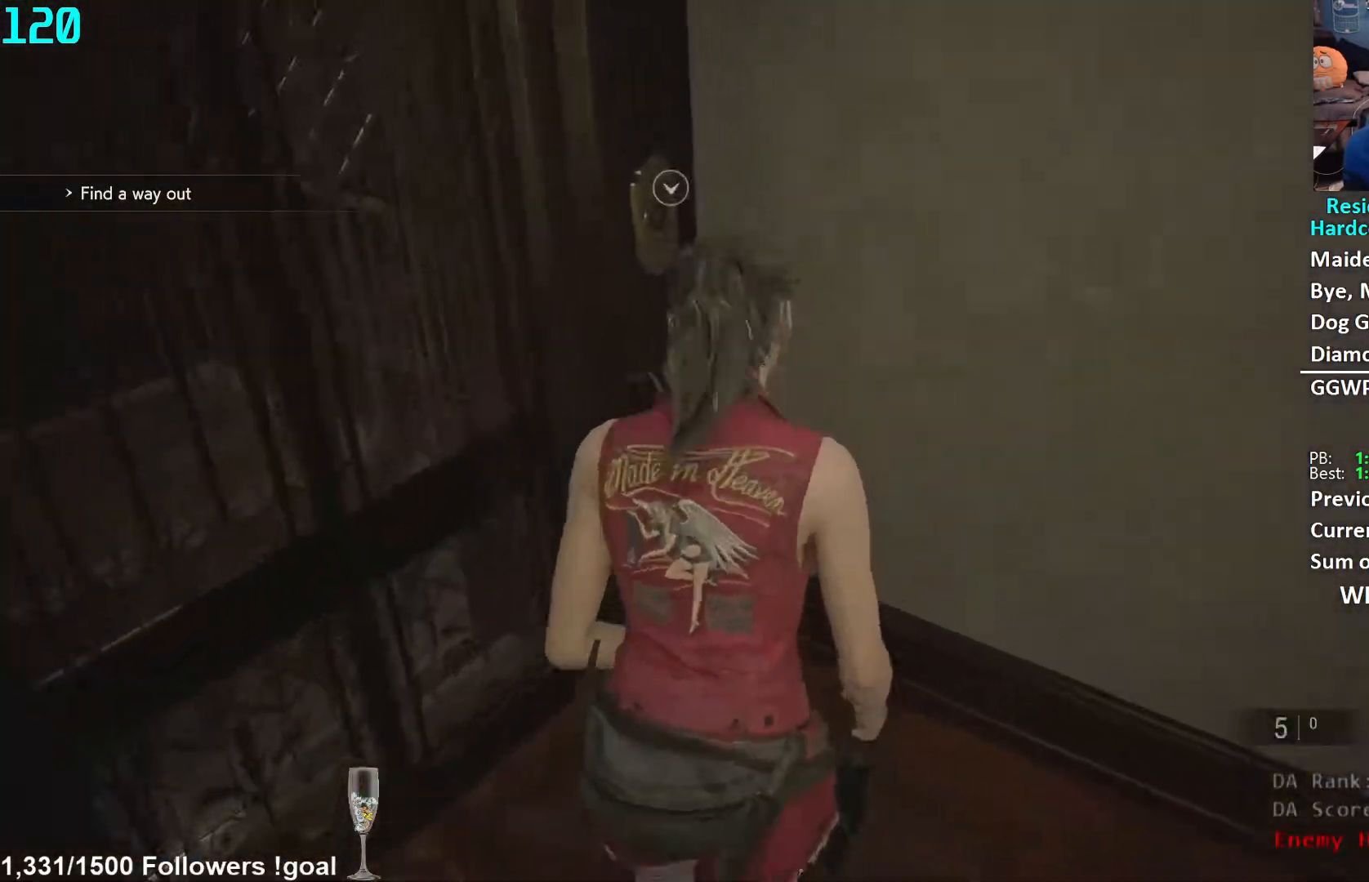
{"buttons": [], "left_stick": "center", "right_stick": "left", "events": [[67, "A", "down"], [117, "A", "up"], [200, "A", "down"], [250, "A", "up"], [350, "left_stick", "center"], [483, "right_stick", "left"]]}
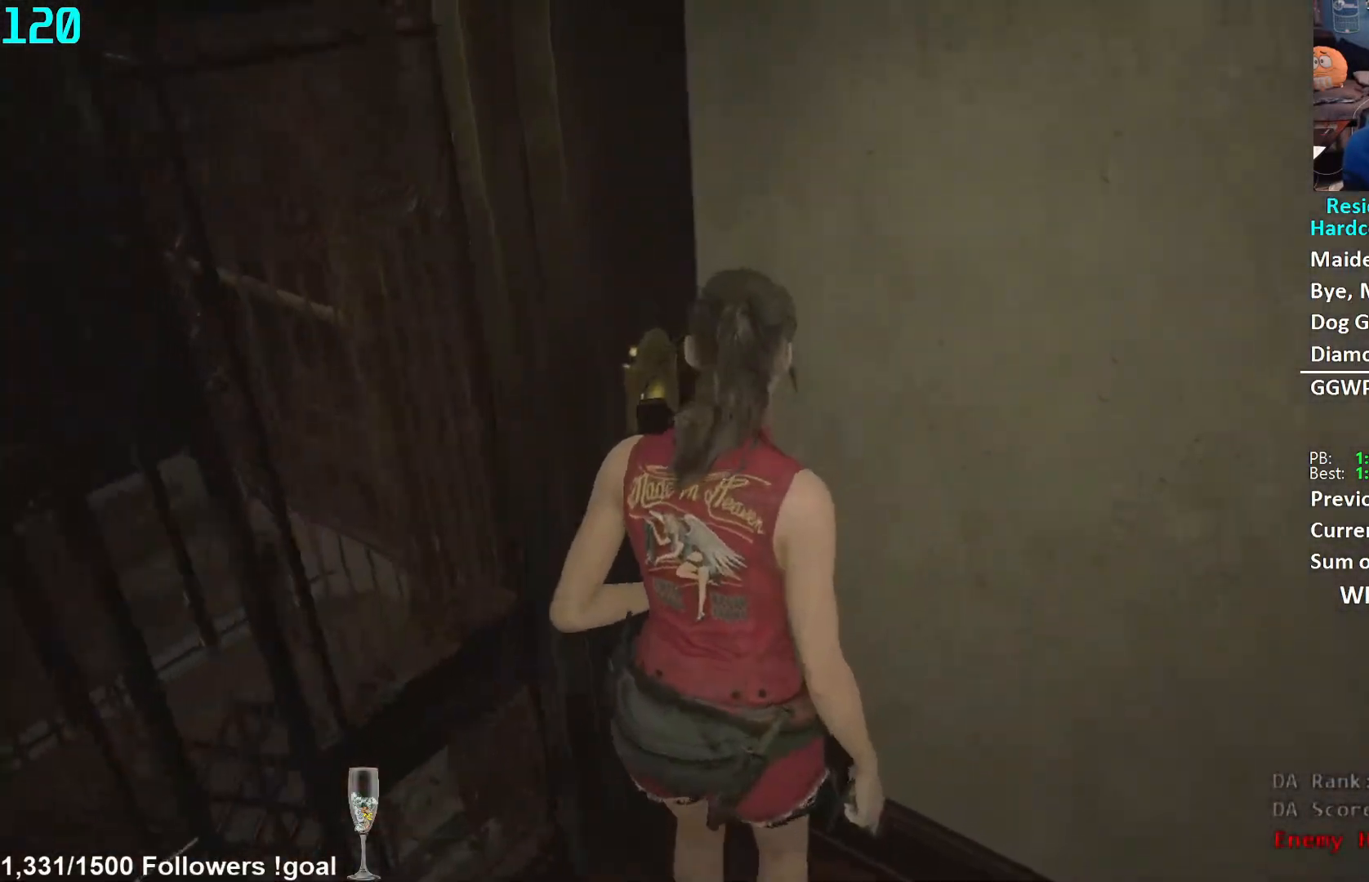
{"buttons": [], "left_stick": "up-left", "right_stick": "left", "events": [[17, "left_stick", "left"], [50, "L3", "down"], [183, "L3", "up"], [250, "left_stick", "up-left"]]}
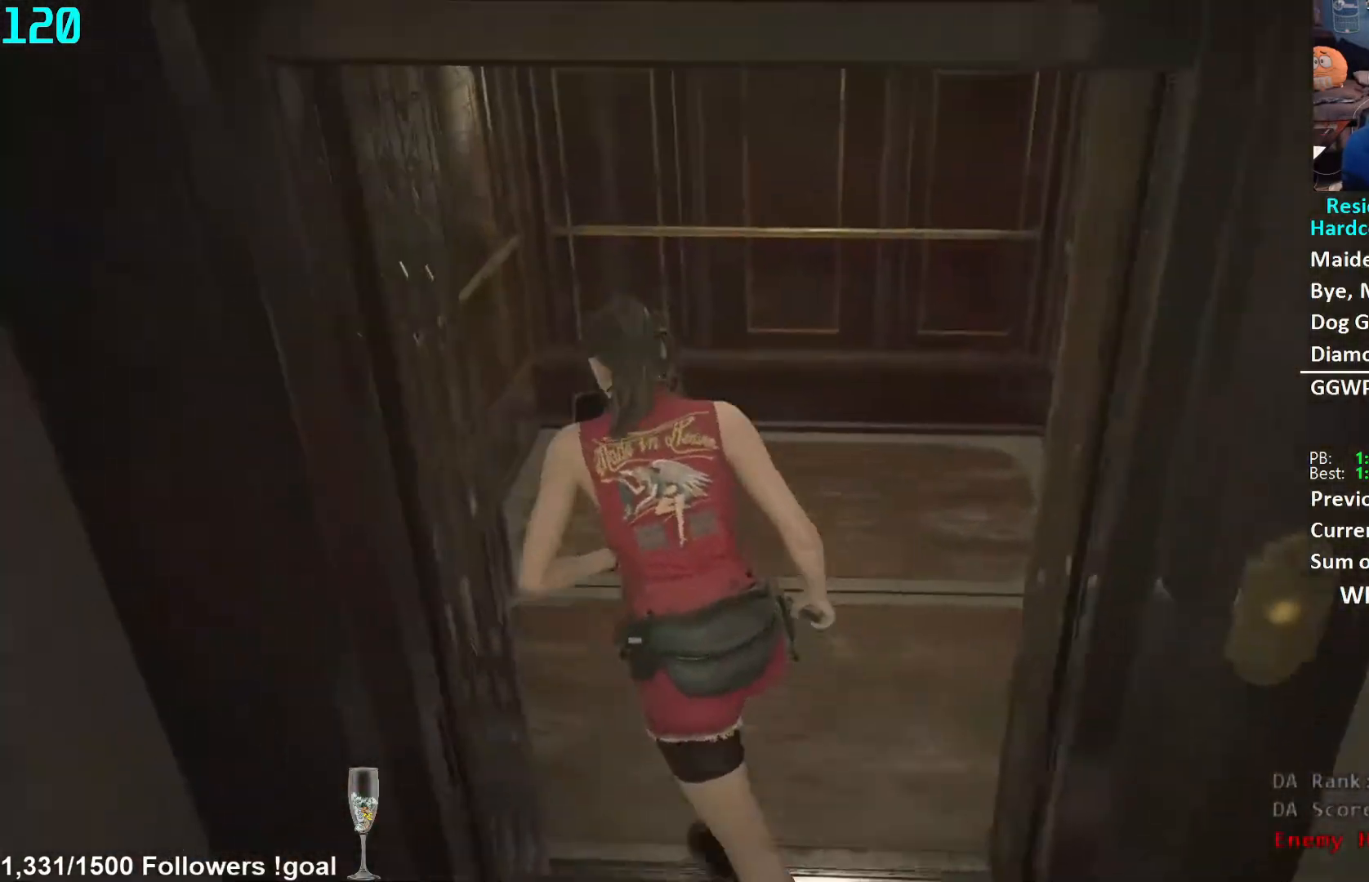
{"buttons": [], "left_stick": "up", "right_stick": "center", "events": [[67, "left_stick", "up"], [150, "right_stick", "center"], [367, "right_stick", "down-left"], [483, "right_stick", "center"]]}
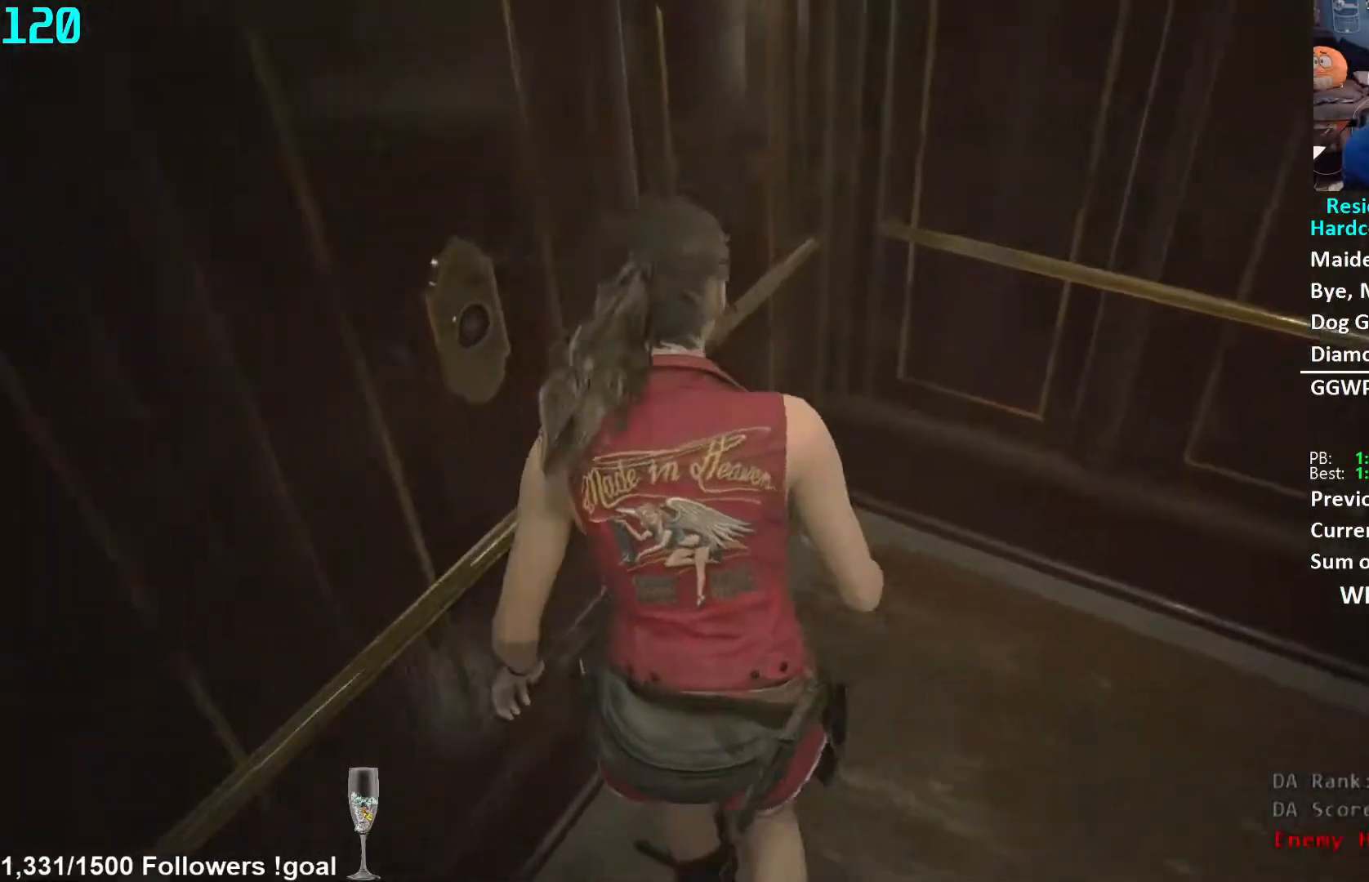
{"buttons": ["A"], "left_stick": "center", "right_stick": "center", "events": [[17, "L2", "down"], [33, "left_stick", "center"], [67, "A", "down"], [67, "L2", "up"], [117, "A", "up"], [200, "A", "down"], [267, "A", "up"], [333, "A", "down"], [400, "A", "up"], [467, "A", "down"]]}
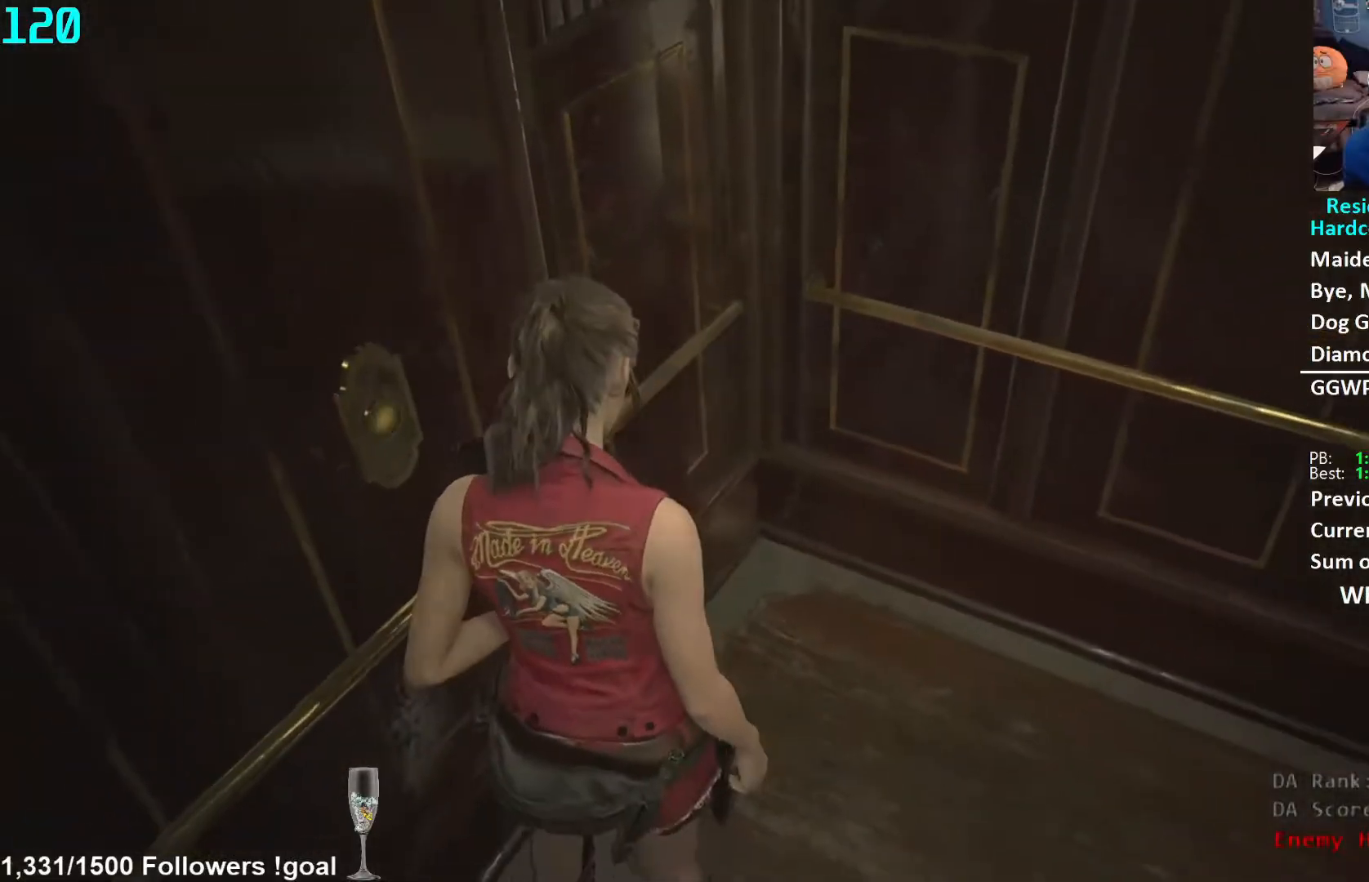
{"buttons": [], "left_stick": "down", "right_stick": "left", "events": [[50, "A", "up"], [117, "A", "down"], [133, "A", "up"], [250, "A", "down"], [300, "A", "up"], [350, "left_stick", "down"], [383, "right_stick", "left"]]}
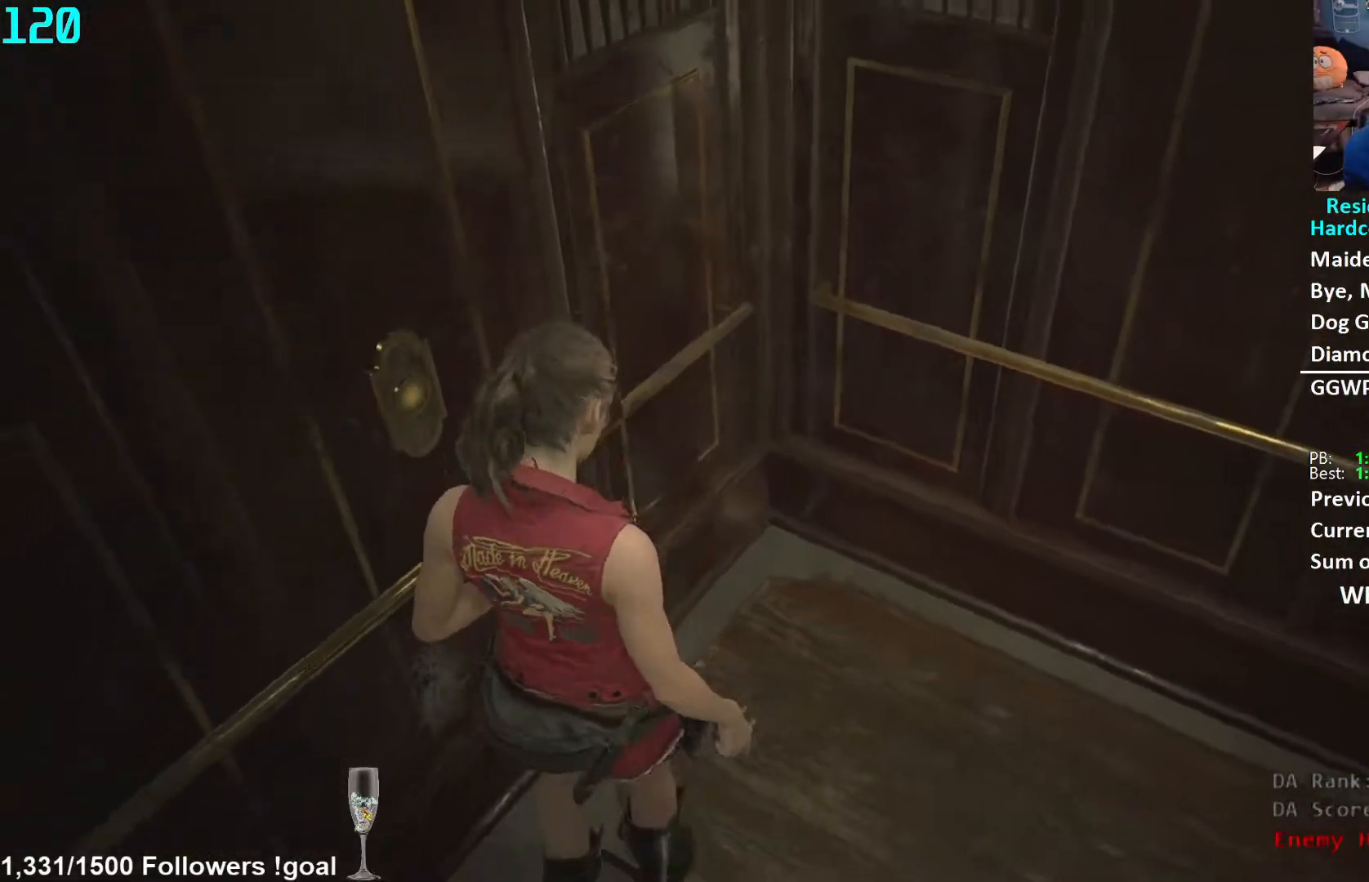
{"buttons": [], "left_stick": "down", "right_stick": "left", "events": []}
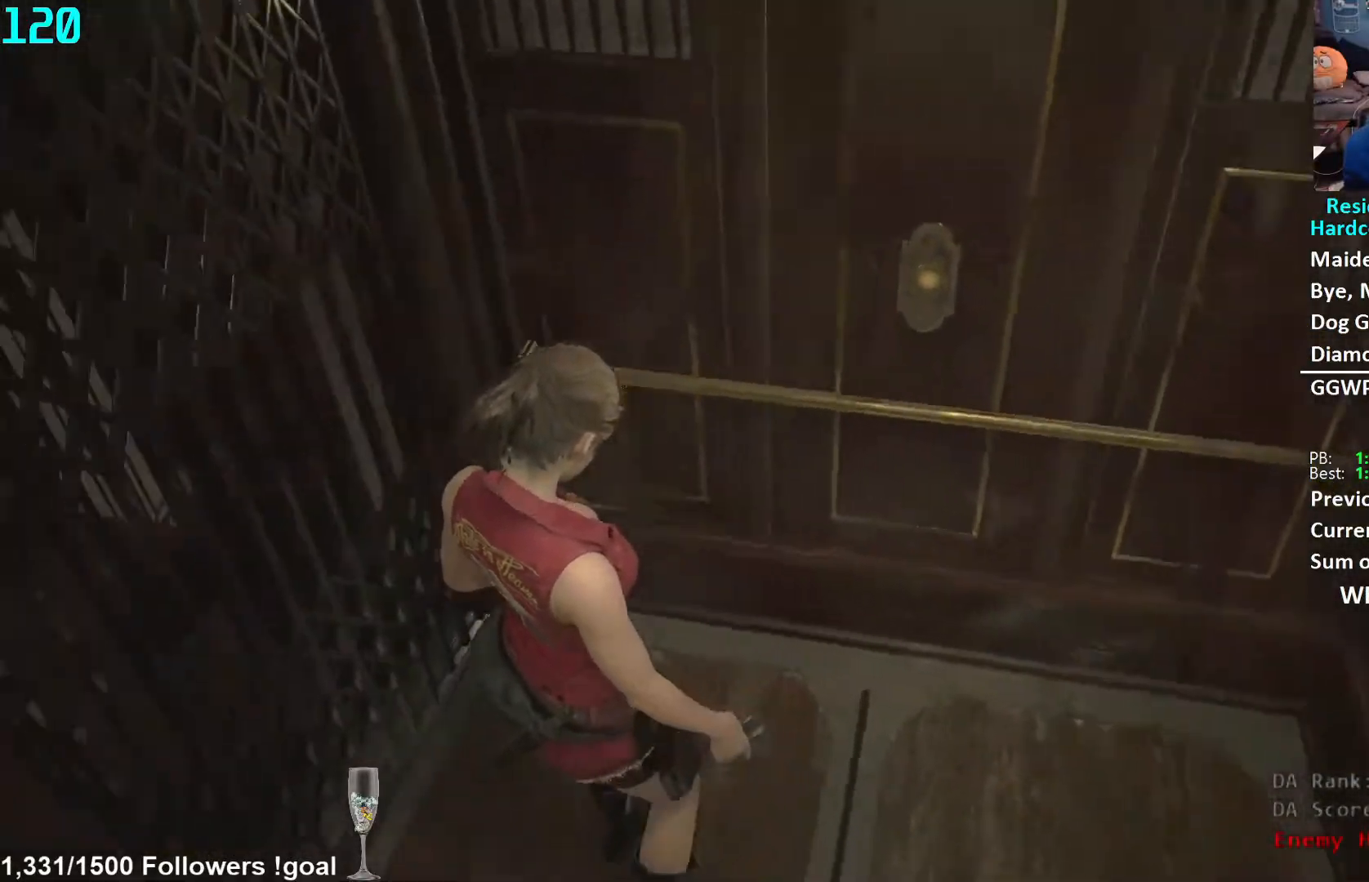
{"buttons": [], "left_stick": "center", "right_stick": "center", "events": [[233, "right_stick", "center"], [383, "left_stick", "center"]]}
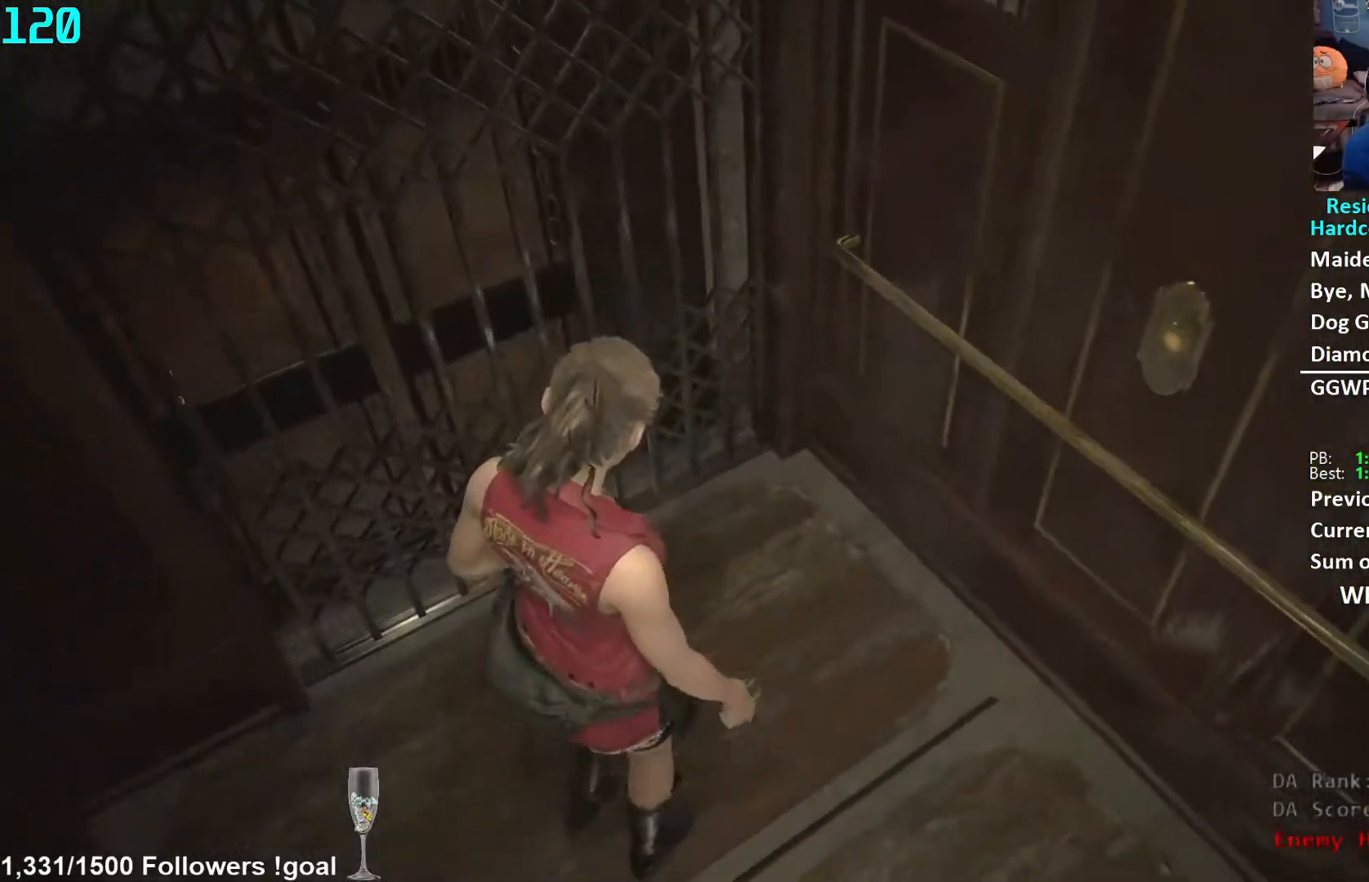
{"buttons": [], "left_stick": "up", "right_stick": "left", "events": [[17, "right_stick", "left"], [117, "right_stick", "center"], [133, "left_stick", "up"], [317, "right_stick", "left"]]}
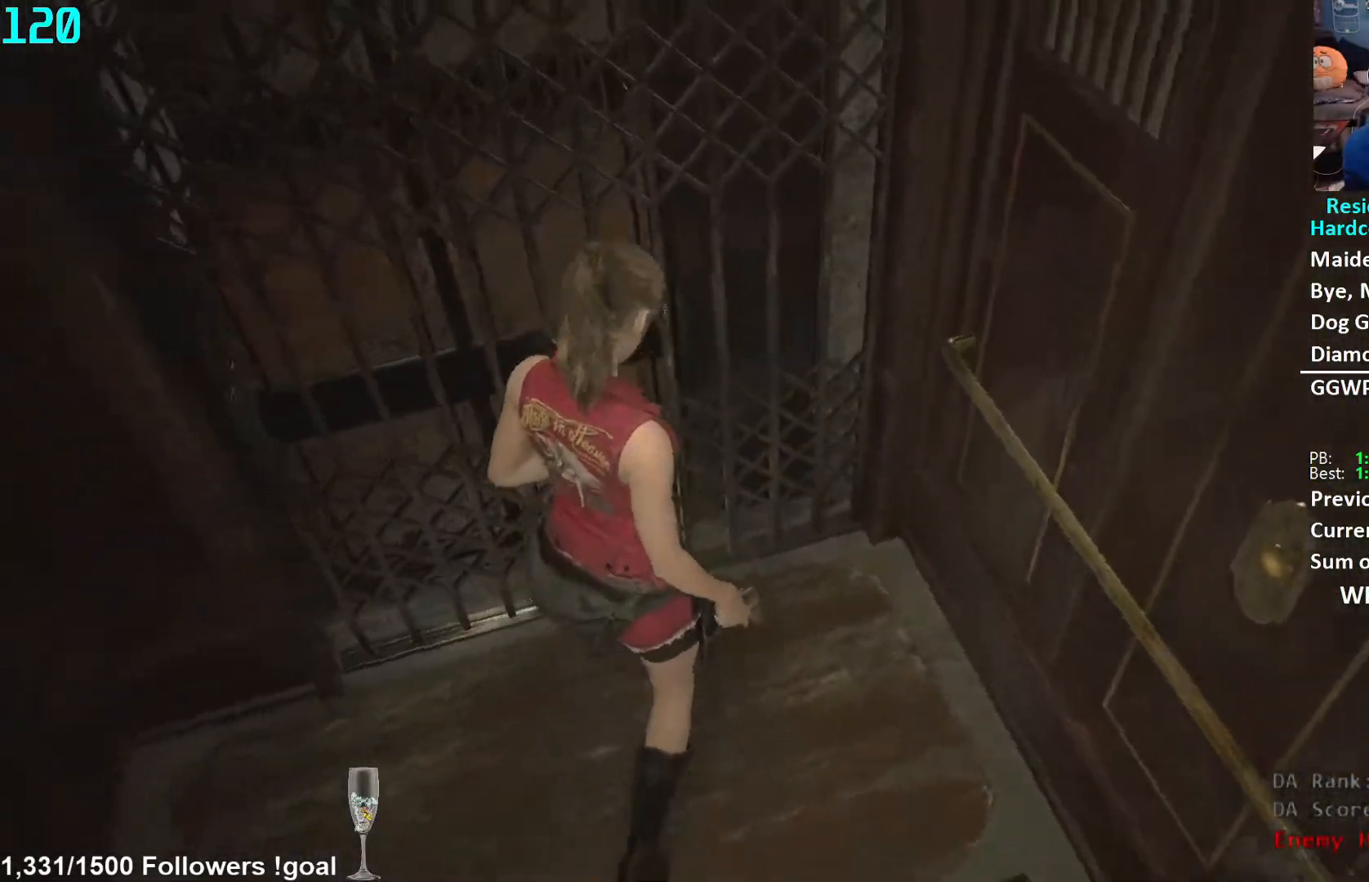
{"buttons": [], "left_stick": "up-left", "right_stick": "up", "events": [[50, "left_stick", "up-left"], [200, "right_stick", "center"], [300, "left_stick", "center"], [483, "right_stick", "up"], [500, "left_stick", "up-left"]]}
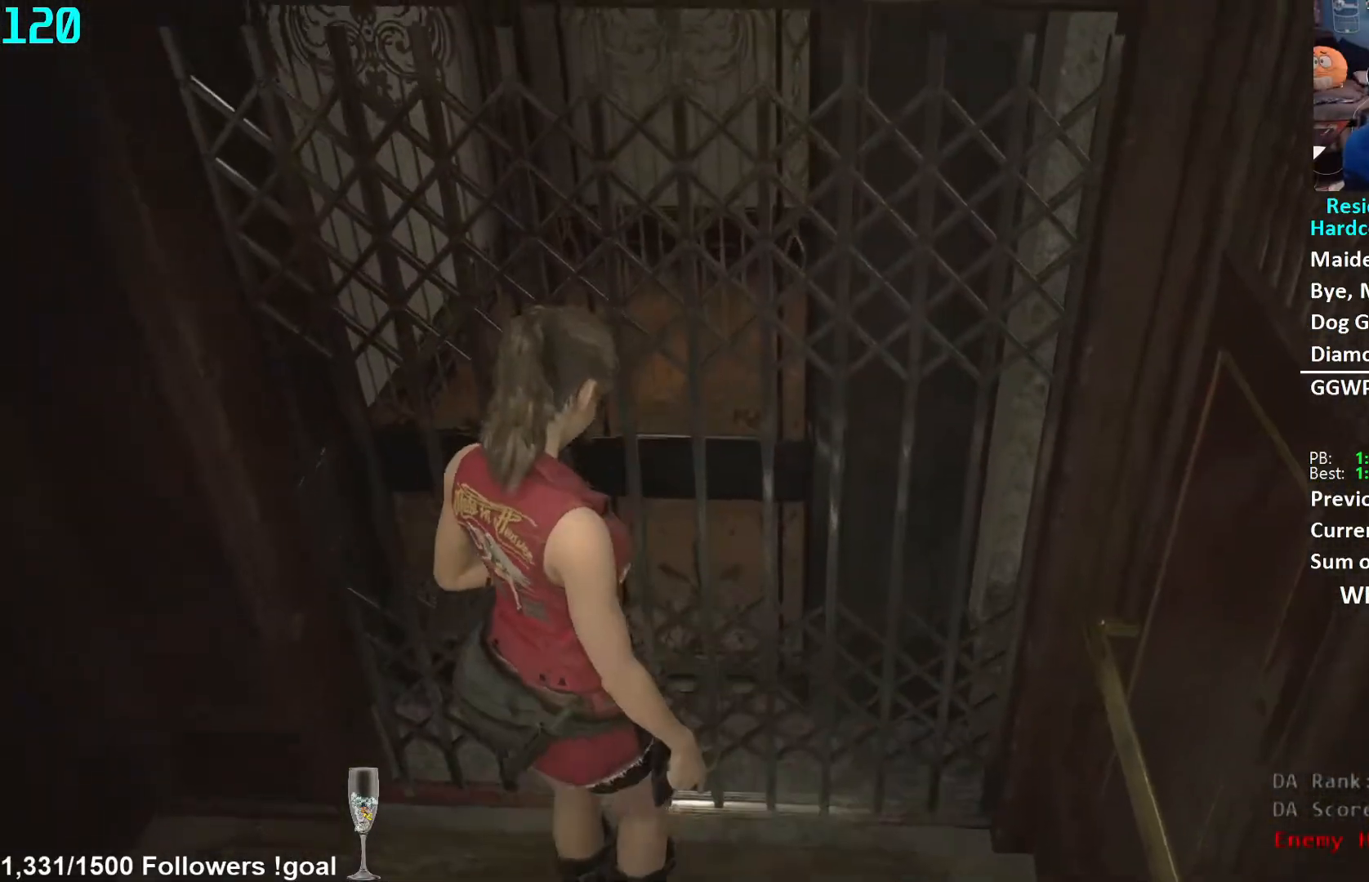
{"buttons": [], "left_stick": "center", "right_stick": "right", "events": [[100, "right_stick", "center"], [183, "left_stick", "center"], [467, "right_stick", "right"]]}
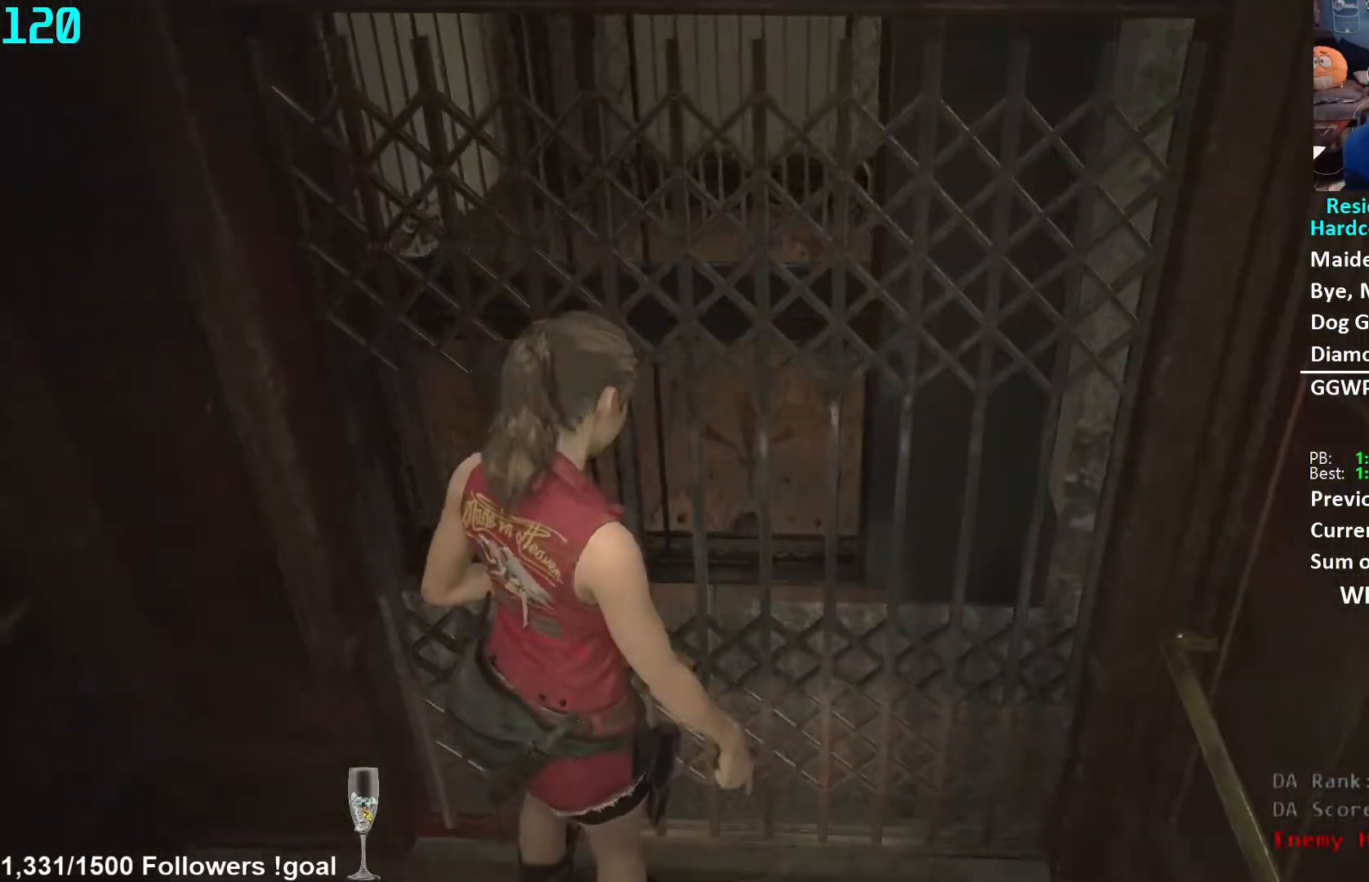
{"buttons": [], "left_stick": "right", "right_stick": "left", "events": [[67, "right_stick", "center"], [150, "left_stick", "right"], [417, "right_stick", "left"]]}
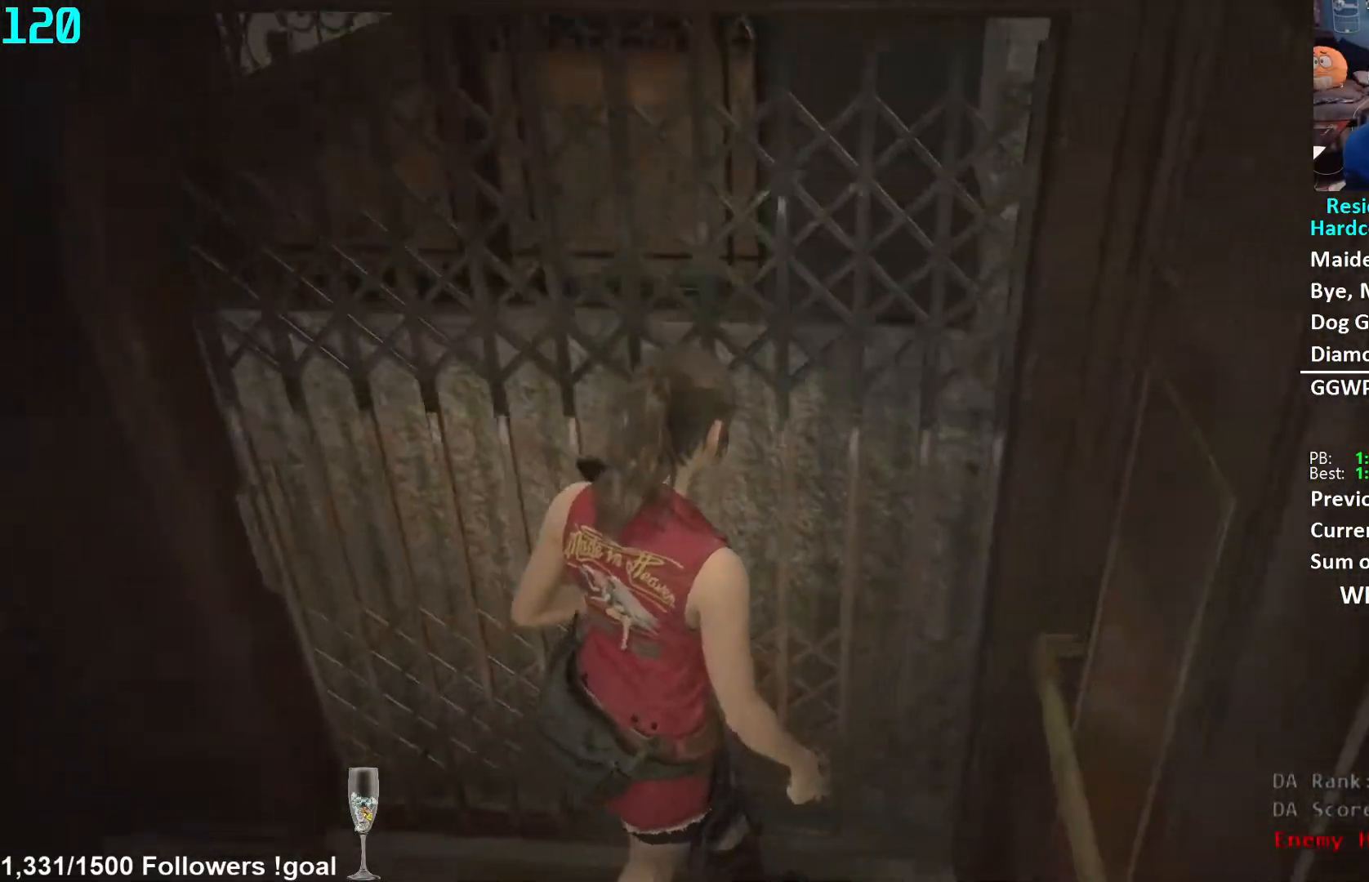
{"buttons": [], "left_stick": "center", "right_stick": "center", "events": [[17, "left_stick", "center"], [150, "right_stick", "center"], [317, "right_stick", "left"], [450, "right_stick", "center"]]}
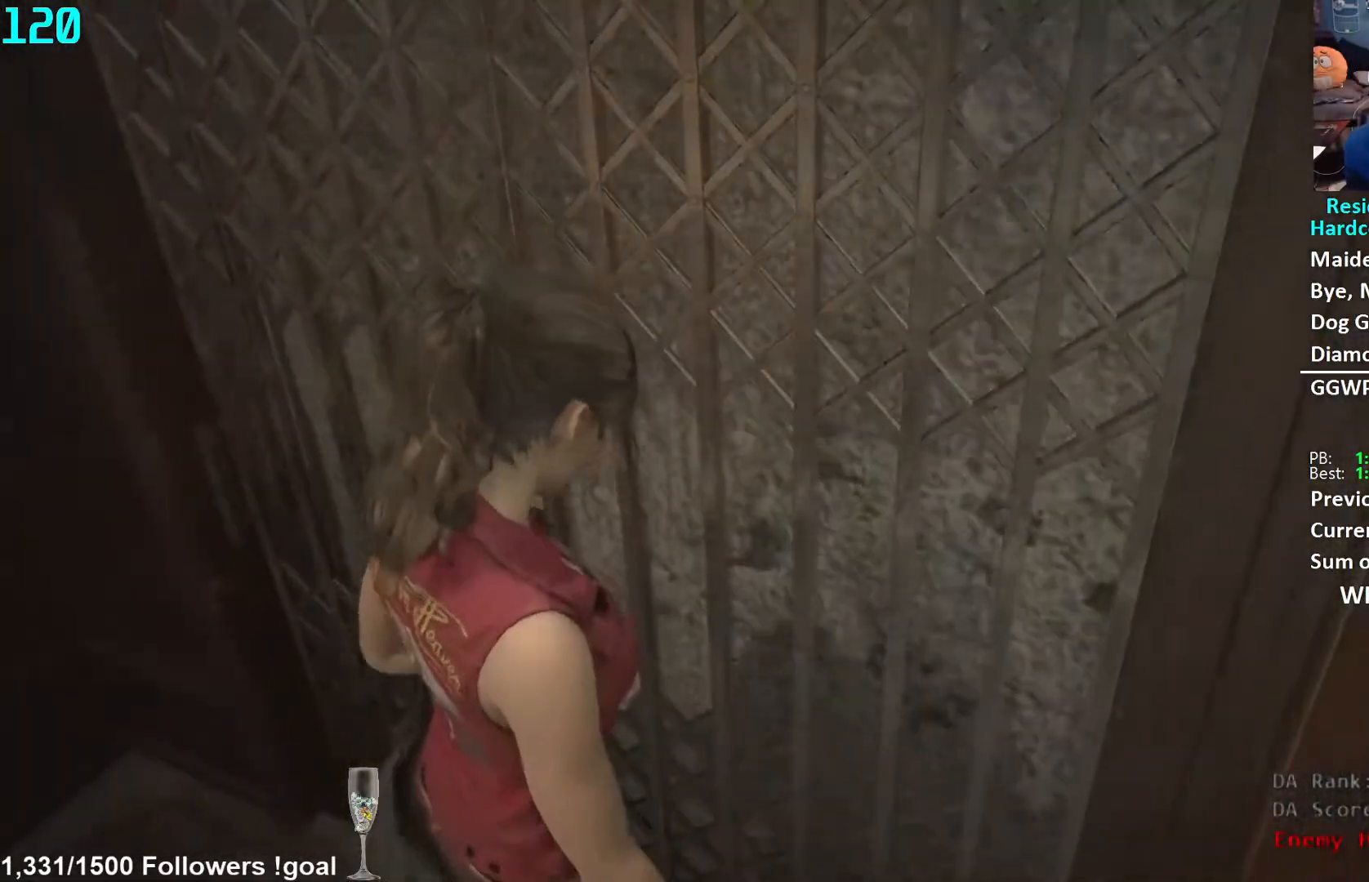
{"buttons": [], "left_stick": "center", "right_stick": "center", "events": []}
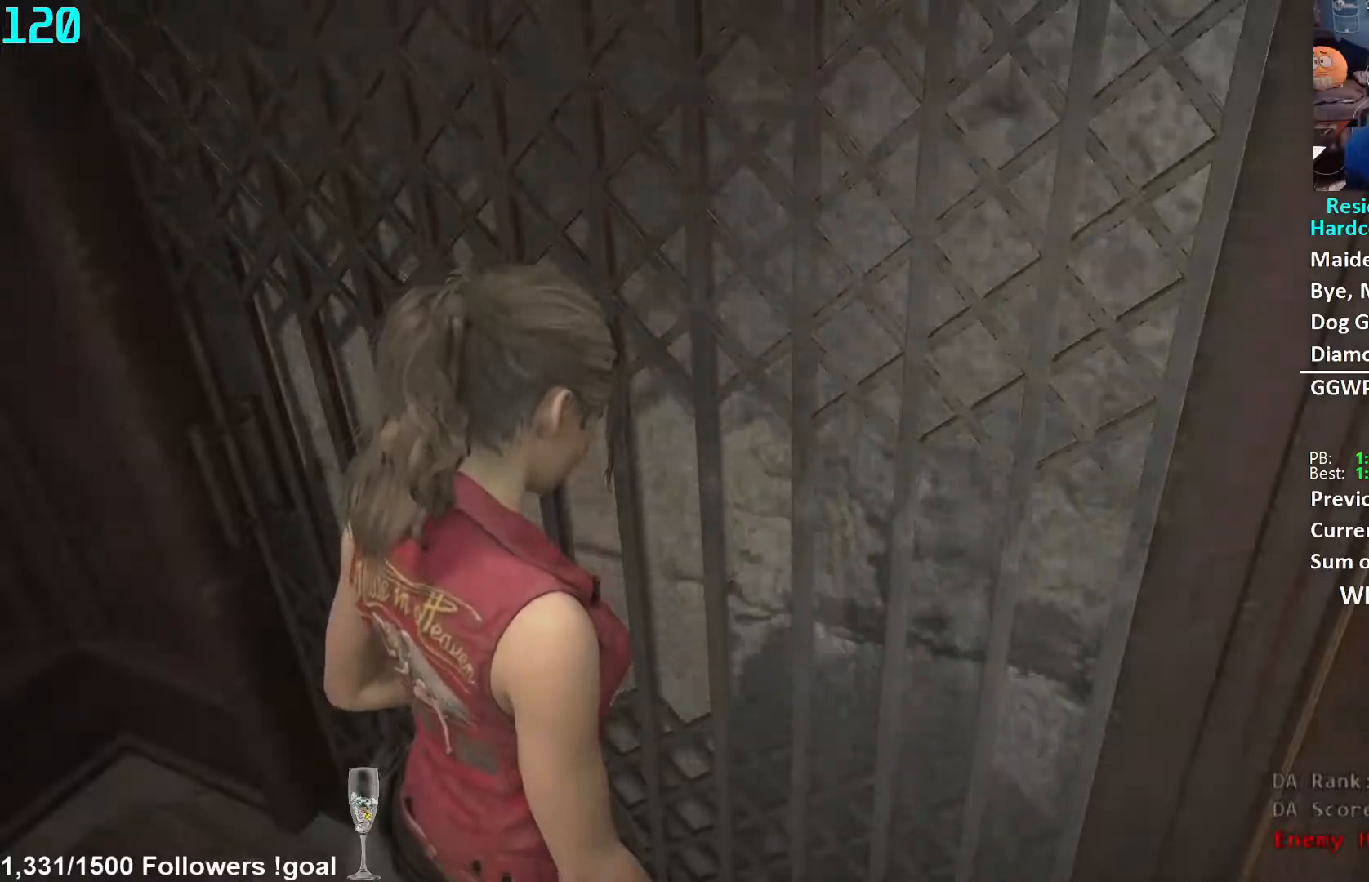
{"buttons": [], "left_stick": "left", "right_stick": "center", "events": [[117, "left_stick", "right"], [317, "left_stick", "center"], [383, "left_stick", "left"]]}
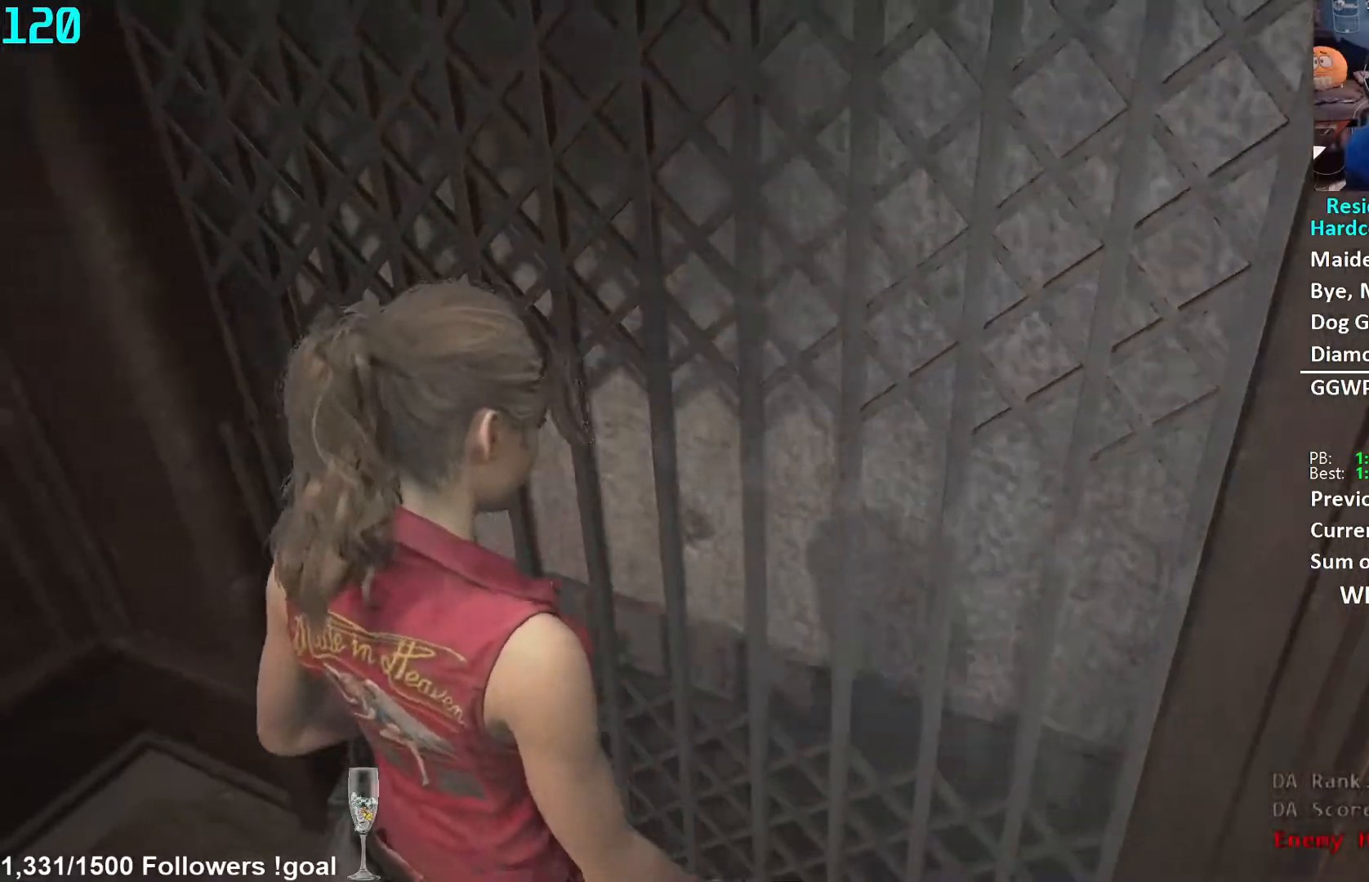
{"buttons": [], "left_stick": "right", "right_stick": "center", "events": [[33, "left_stick", "down-right"], [133, "left_stick", "center"], [183, "left_stick", "left"], [283, "left_stick", "down-right"], [383, "left_stick", "up-left"], [467, "left_stick", "right"]]}
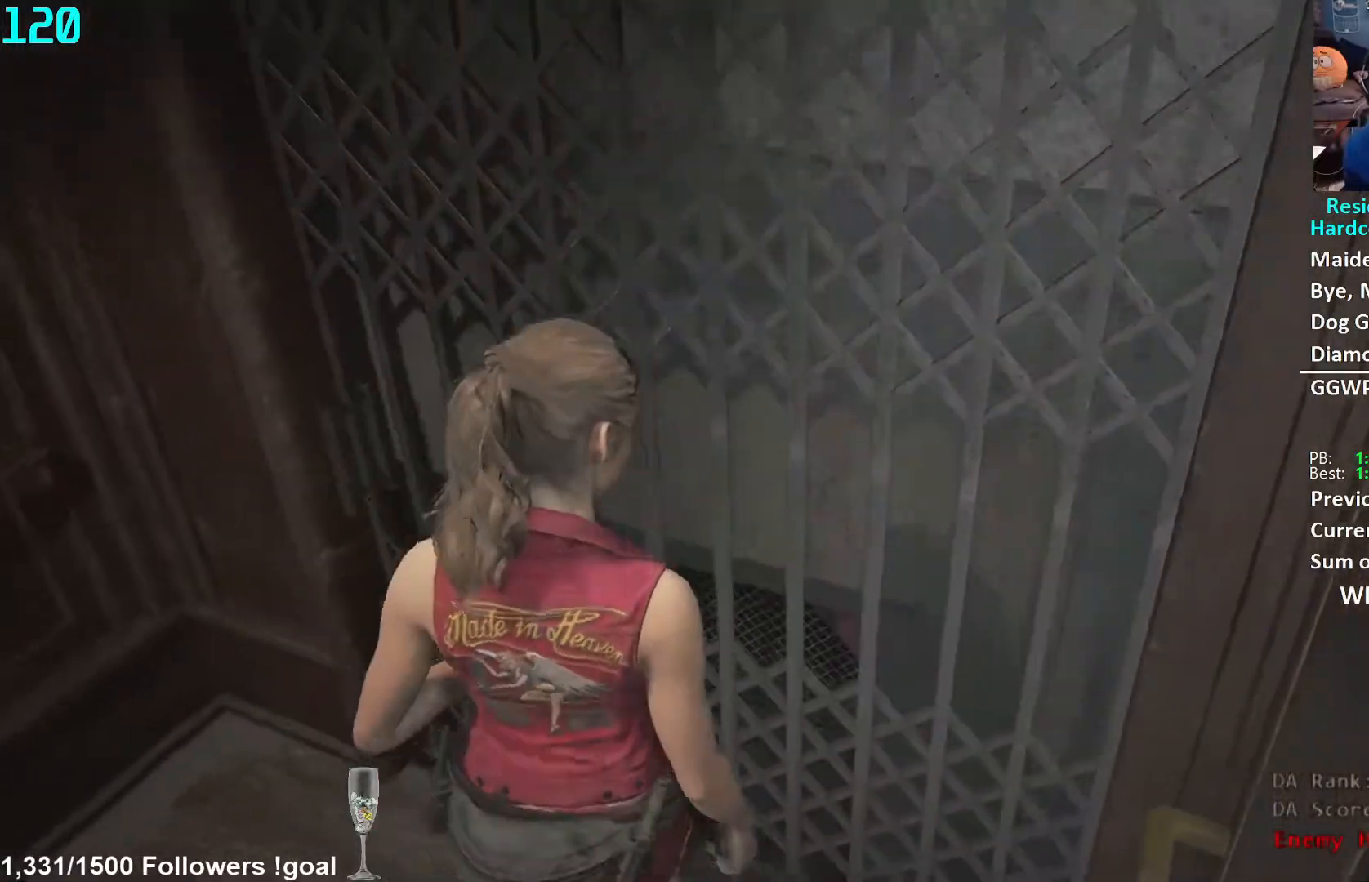
{"buttons": [], "left_stick": "center", "right_stick": "center", "events": [[33, "left_stick", "center"], [117, "left_stick", "right"], [200, "left_stick", "up"], [333, "left_stick", "center"]]}
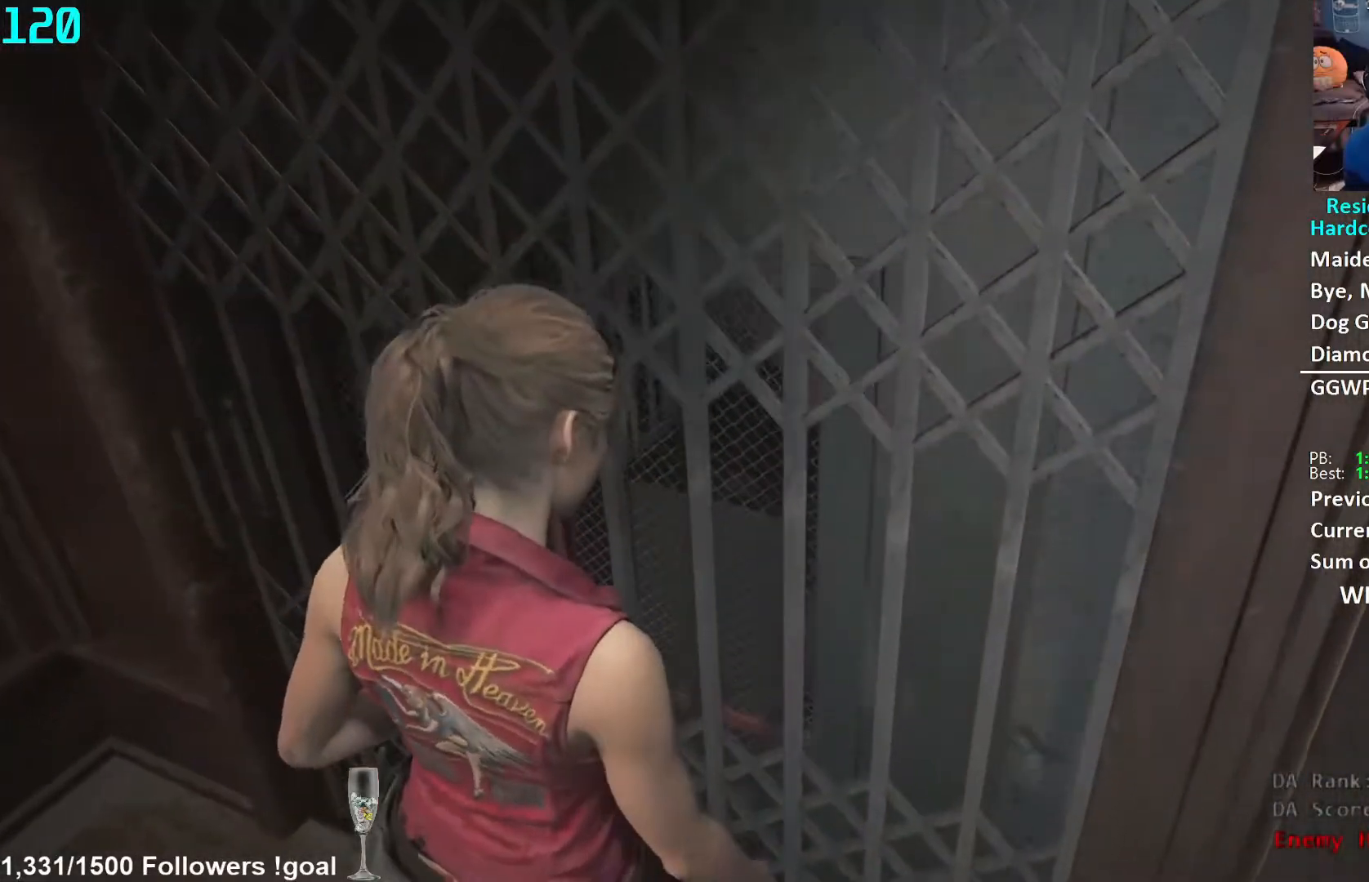
{"buttons": [], "left_stick": "center", "right_stick": "center", "events": [[233, "right_stick", "left"], [383, "right_stick", "center"]]}
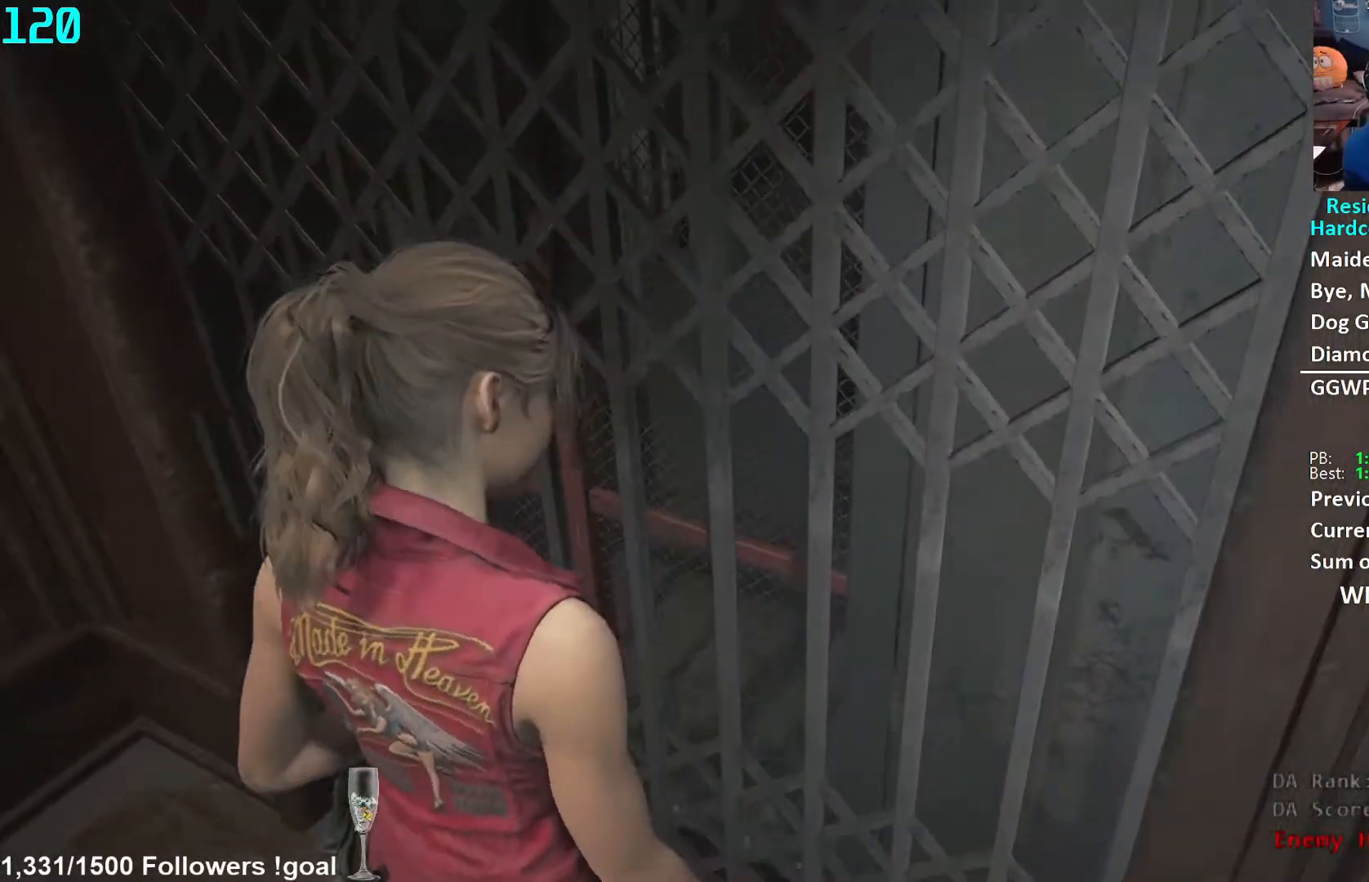
{"buttons": [], "left_stick": "center", "right_stick": "center", "events": [[117, "right_stick", "up-left"], [233, "right_stick", "center"]]}
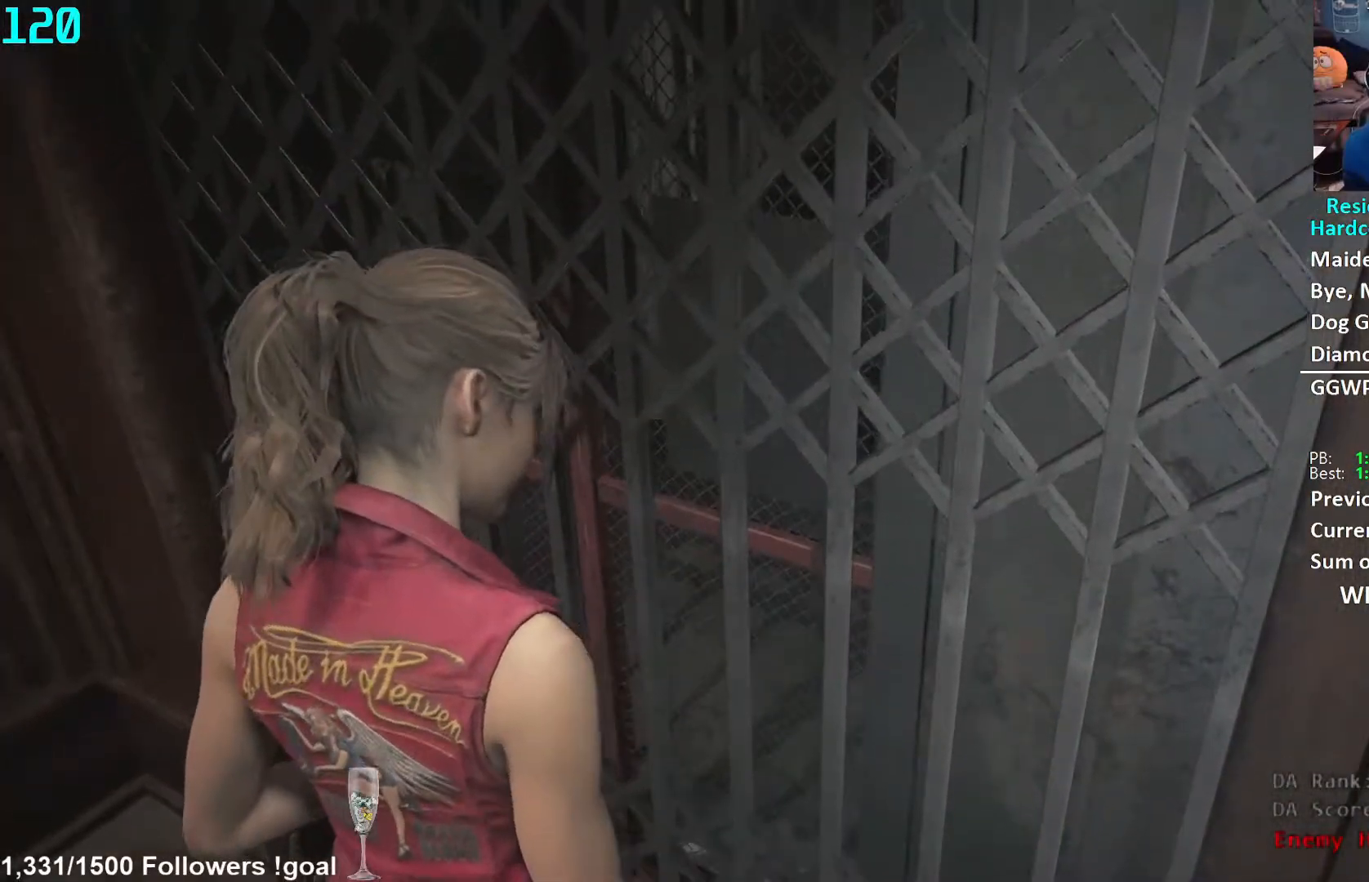
{"buttons": ["L3"], "left_stick": "up", "right_stick": "center", "events": [[333, "left_stick", "up"], [417, "L3", "down"]]}
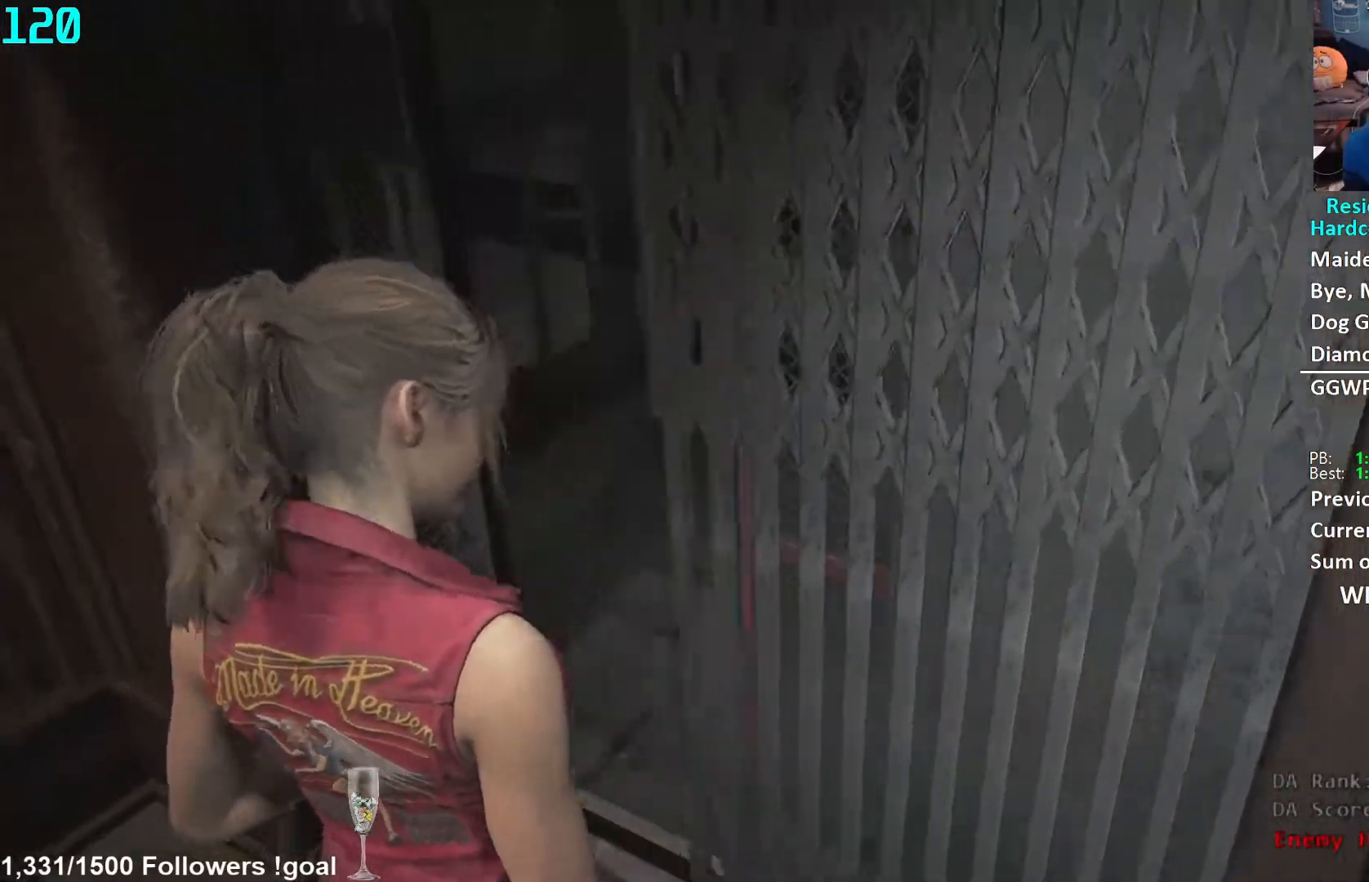
{"buttons": [], "left_stick": "up", "right_stick": "down-left", "events": [[33, "L3", "up"], [83, "L3", "down"], [217, "L3", "up"], [233, "right_stick", "down-left"]]}
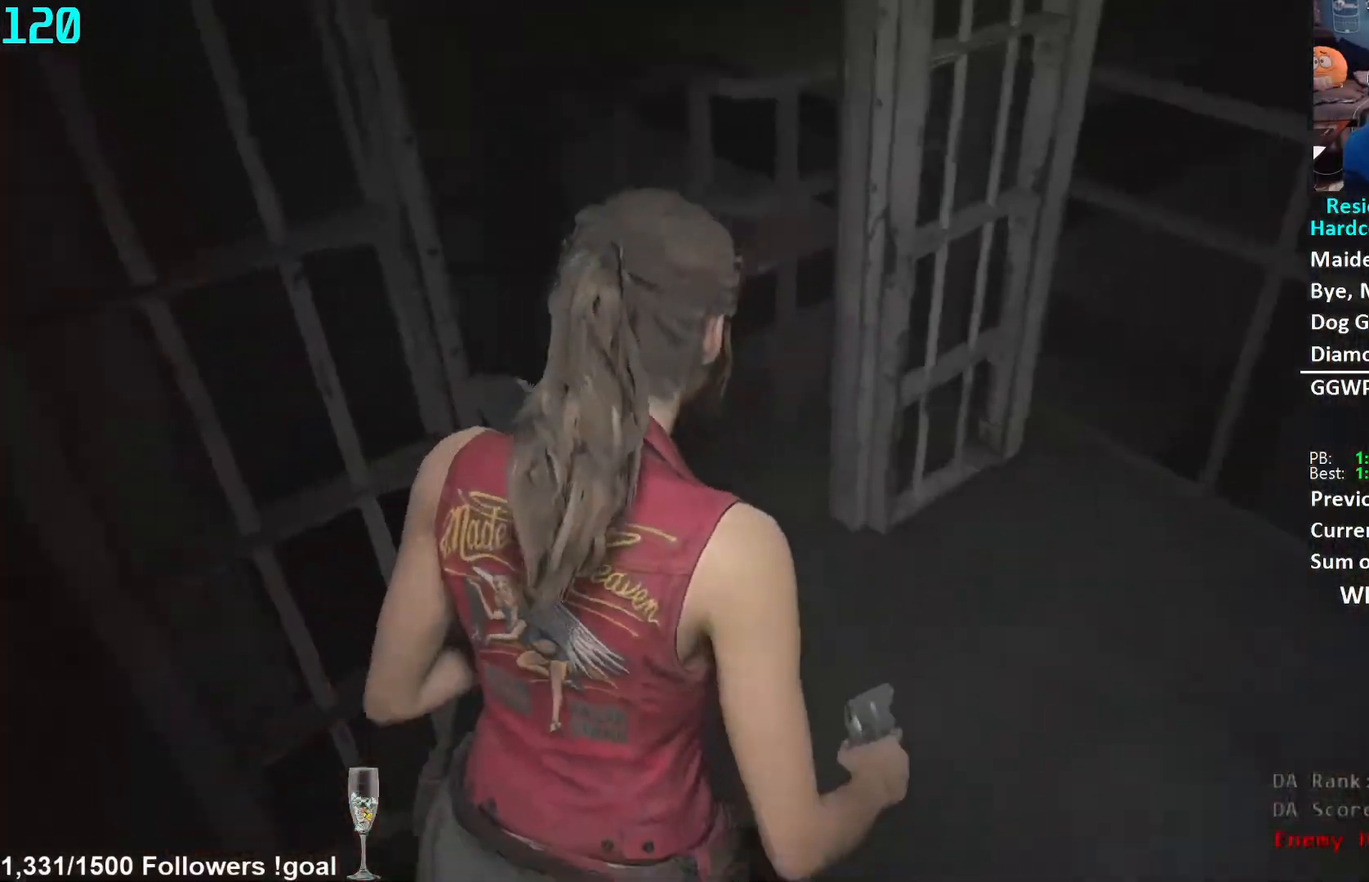
{"buttons": [], "left_stick": "up", "right_stick": "center", "events": [[383, "right_stick", "center"]]}
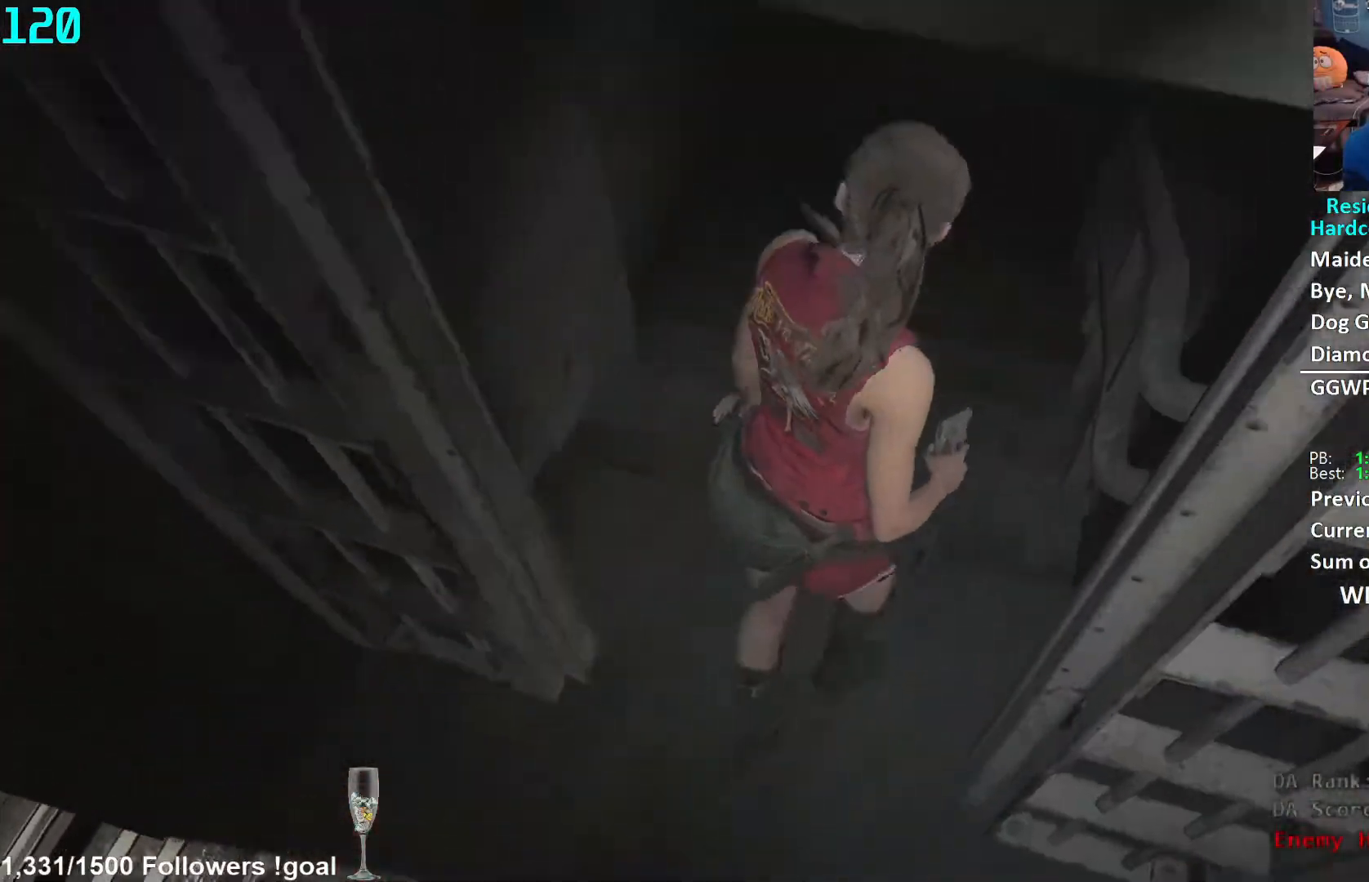
{"buttons": [], "left_stick": "up", "right_stick": "right", "events": [[150, "right_stick", "down-right"], [217, "right_stick", "center"], [317, "L2", "down"], [350, "L2", "up"], [433, "right_stick", "right"]]}
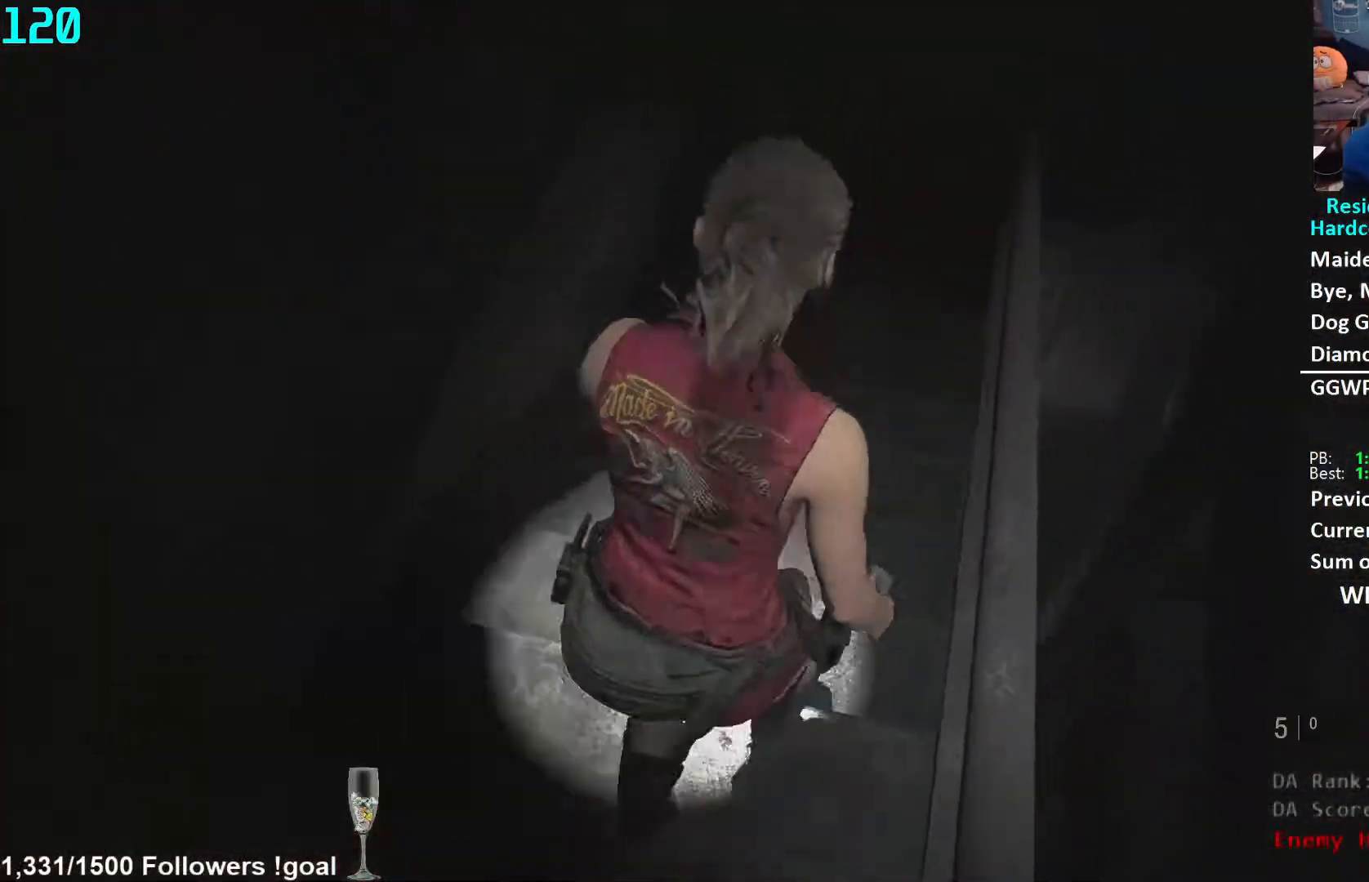
{"buttons": [], "left_stick": "up", "right_stick": "center", "events": [[83, "right_stick", "center"]]}
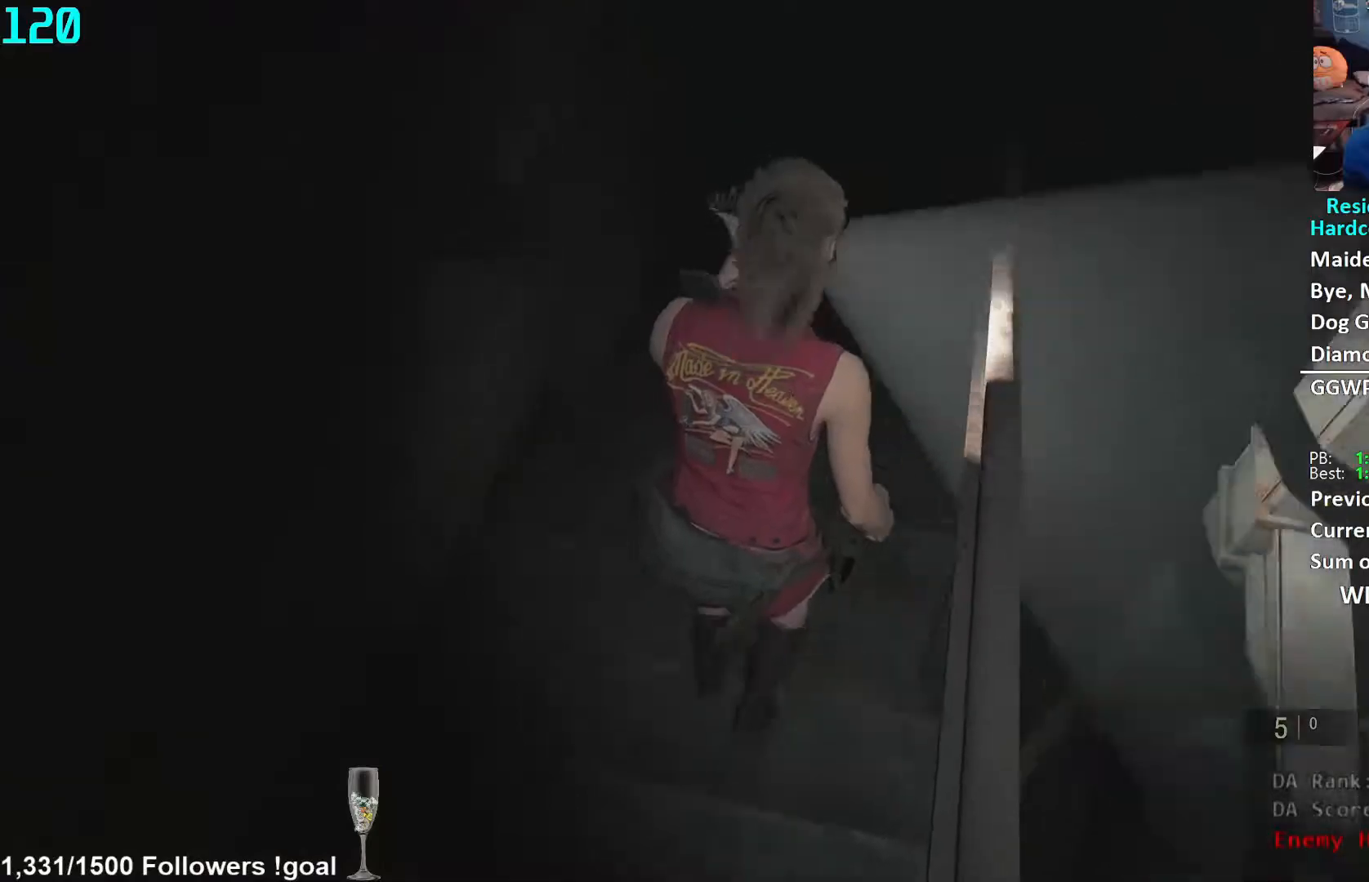
{"buttons": [], "left_stick": "up", "right_stick": "center", "events": [[83, "right_stick", "right"], [233, "right_stick", "center"], [417, "L2", "down"], [467, "L2", "up"]]}
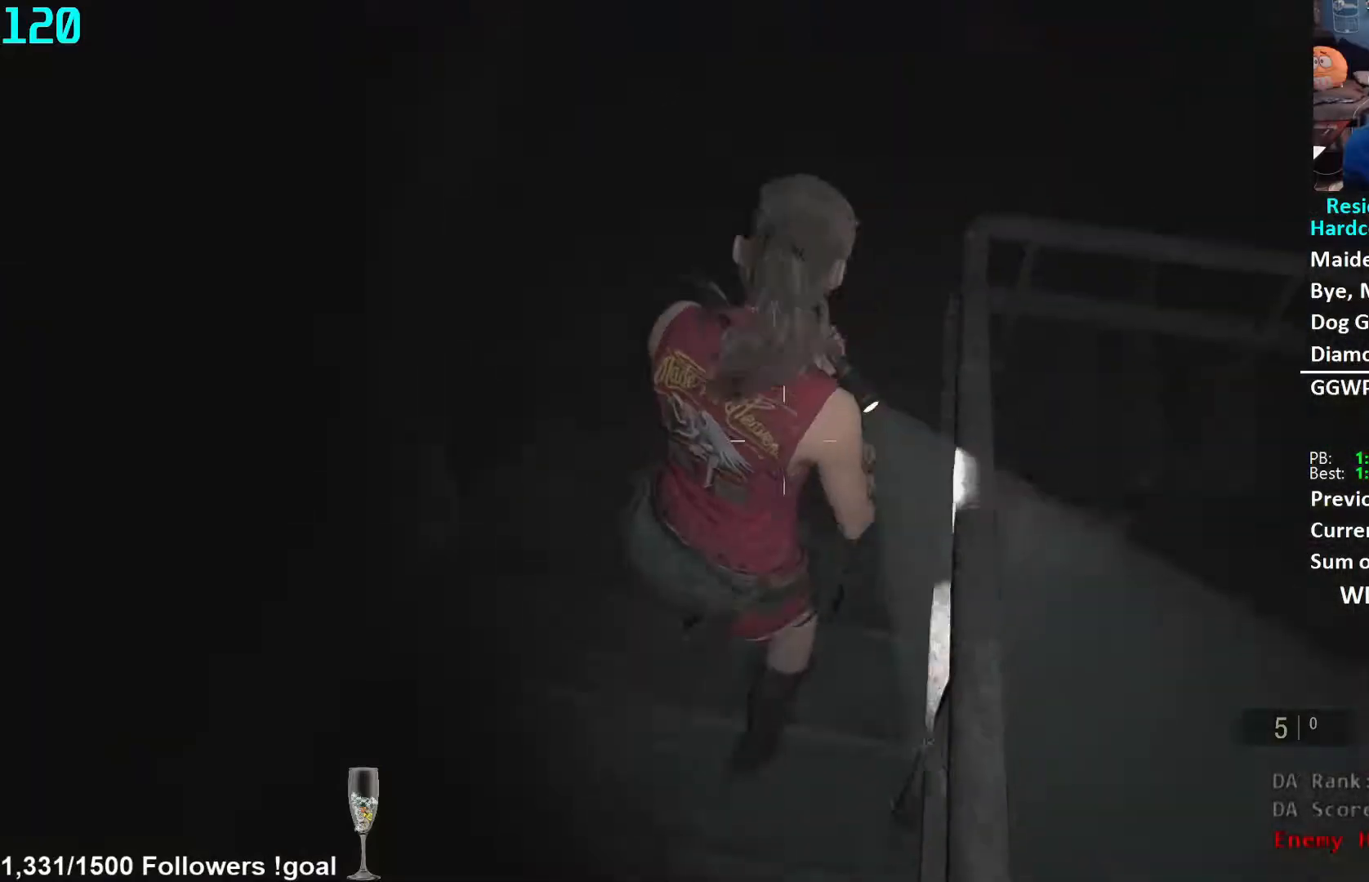
{"buttons": [], "left_stick": "right", "right_stick": "right", "events": [[300, "right_stick", "right"], [383, "left_stick", "up-right"], [483, "left_stick", "right"]]}
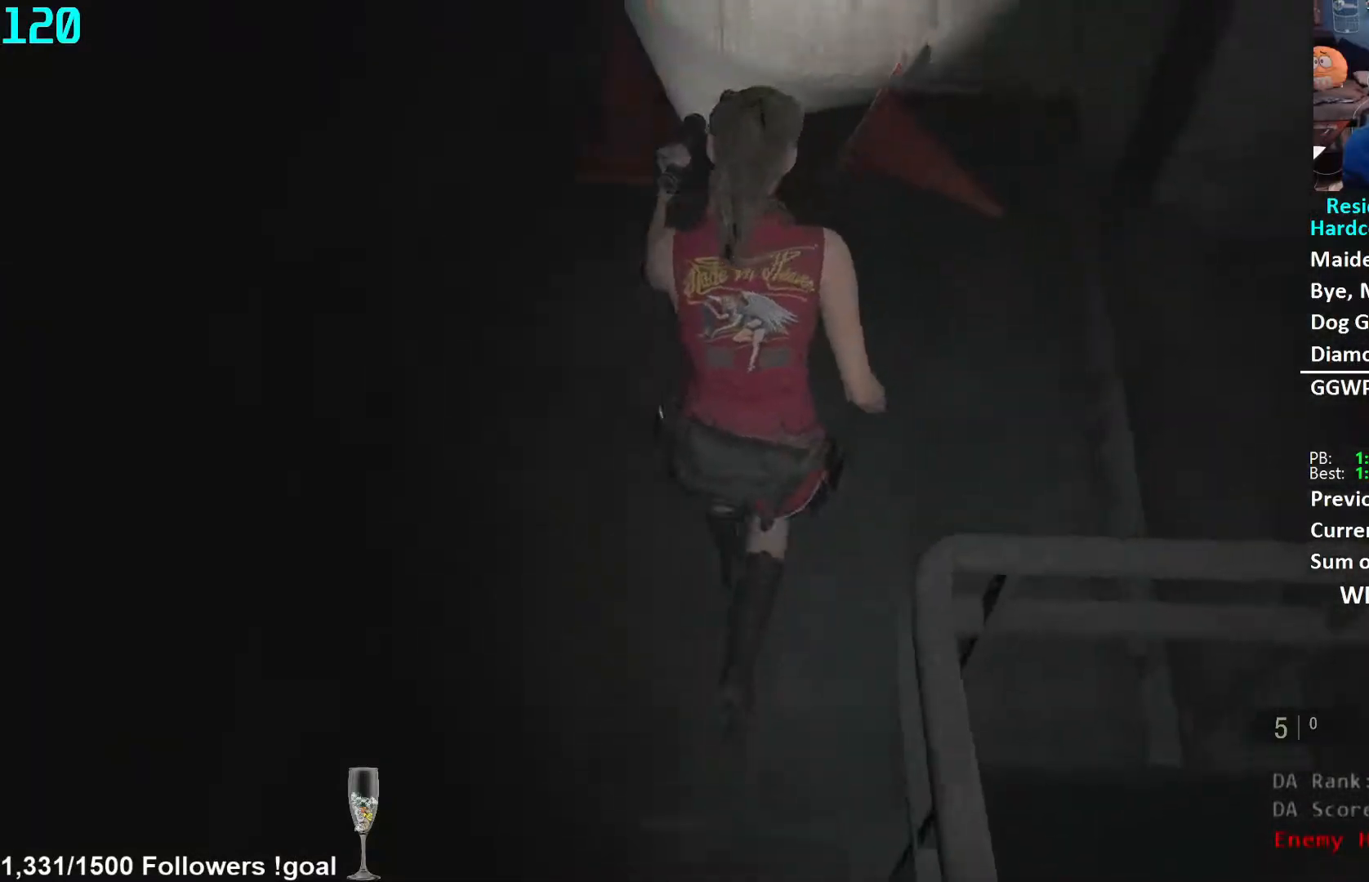
{"buttons": [], "left_stick": "up-right", "right_stick": "center", "events": [[33, "L2", "down"], [83, "L2", "up"], [200, "left_stick", "up-right"], [483, "right_stick", "center"]]}
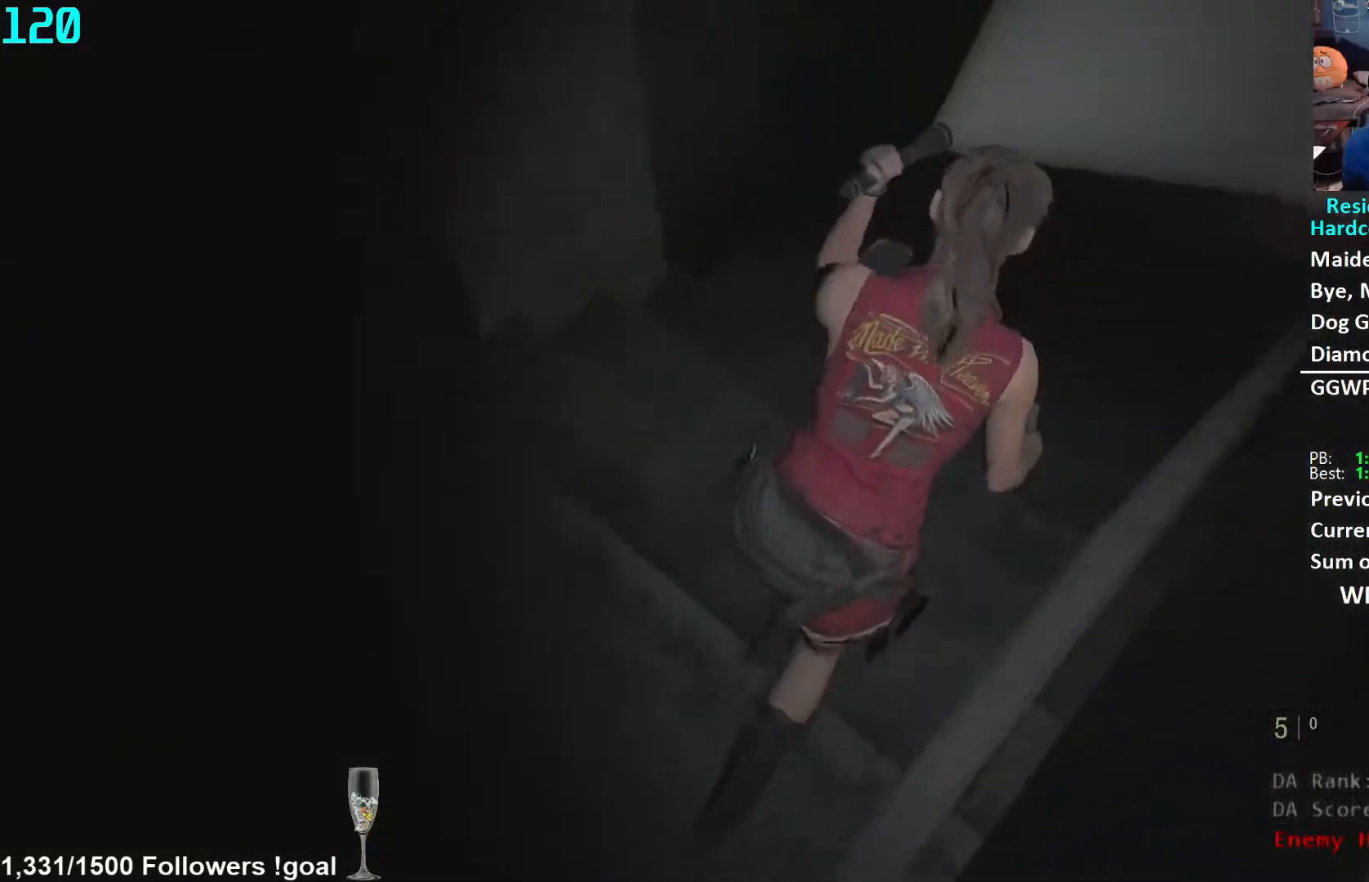
{"buttons": [], "left_stick": "up-right", "right_stick": "center", "events": [[367, "right_stick", "down-right"], [500, "right_stick", "center"]]}